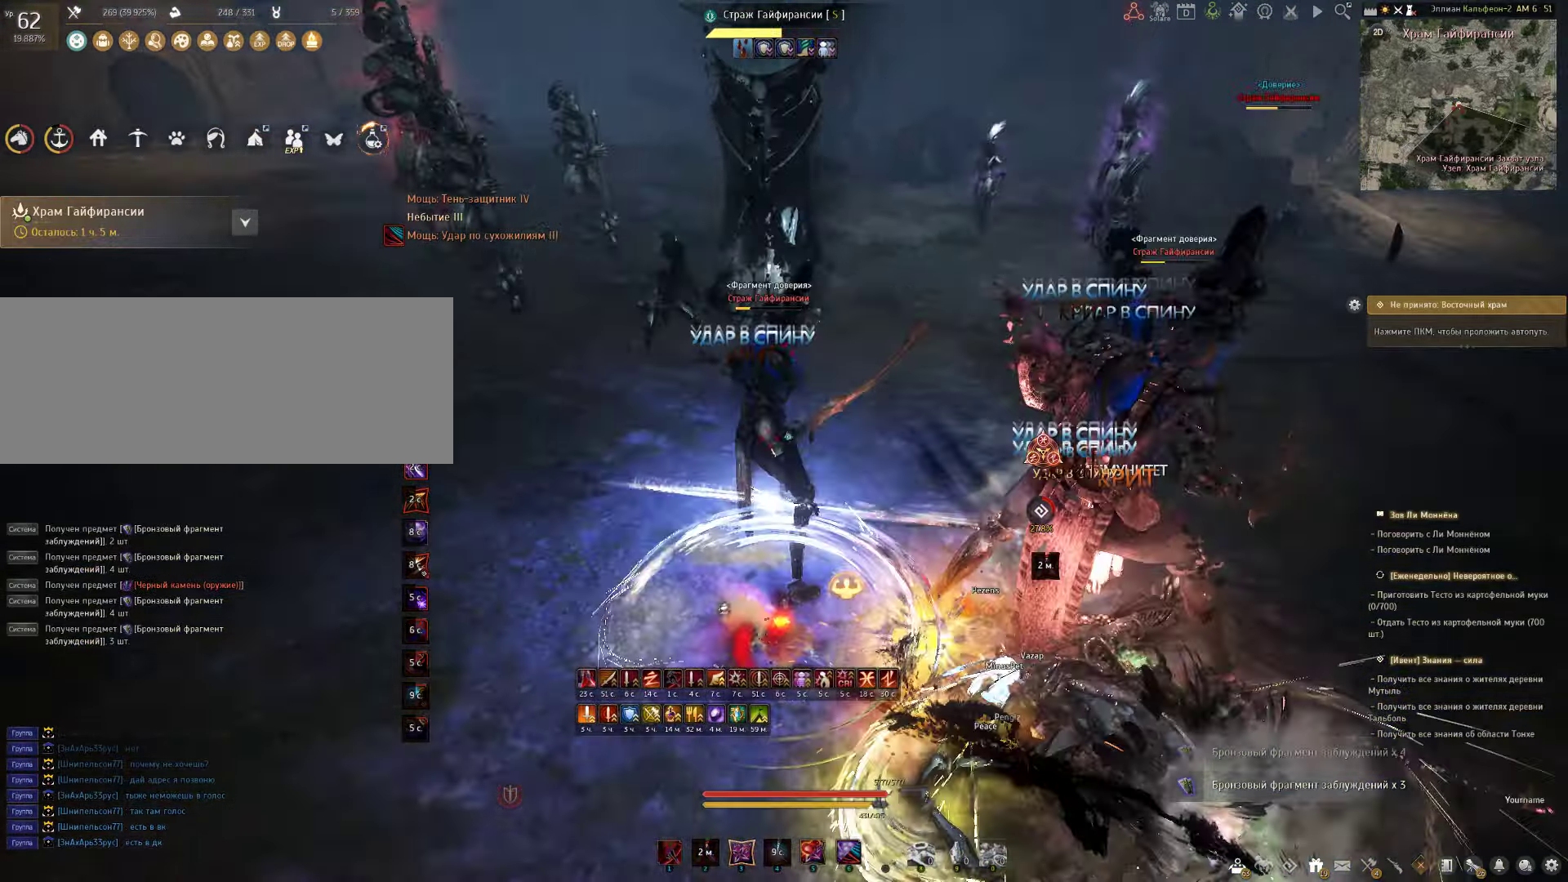
Gameplay with keyboard and mouse; each line is a JSON object with the keys and mouse buttons held at the frame after it. "events" lists presses ("down") and releases ("up") of "a", "c", "d", "e", "f", "q", "s", "shift", "space", "tab", "w", "x", "z", "mouse_left" and "mouse_right" between this image and that frame as [ms after this image, input, new state], when the widget could be followed in between. "mouse_left", "mouse_right" = the "left", "right" buttons of the "mouse" list. No other keys are recorded. Mouse movement is not recorded.
{"keys": [], "mouse": ["left"], "events": [[467, "mouse_left", "down"]]}
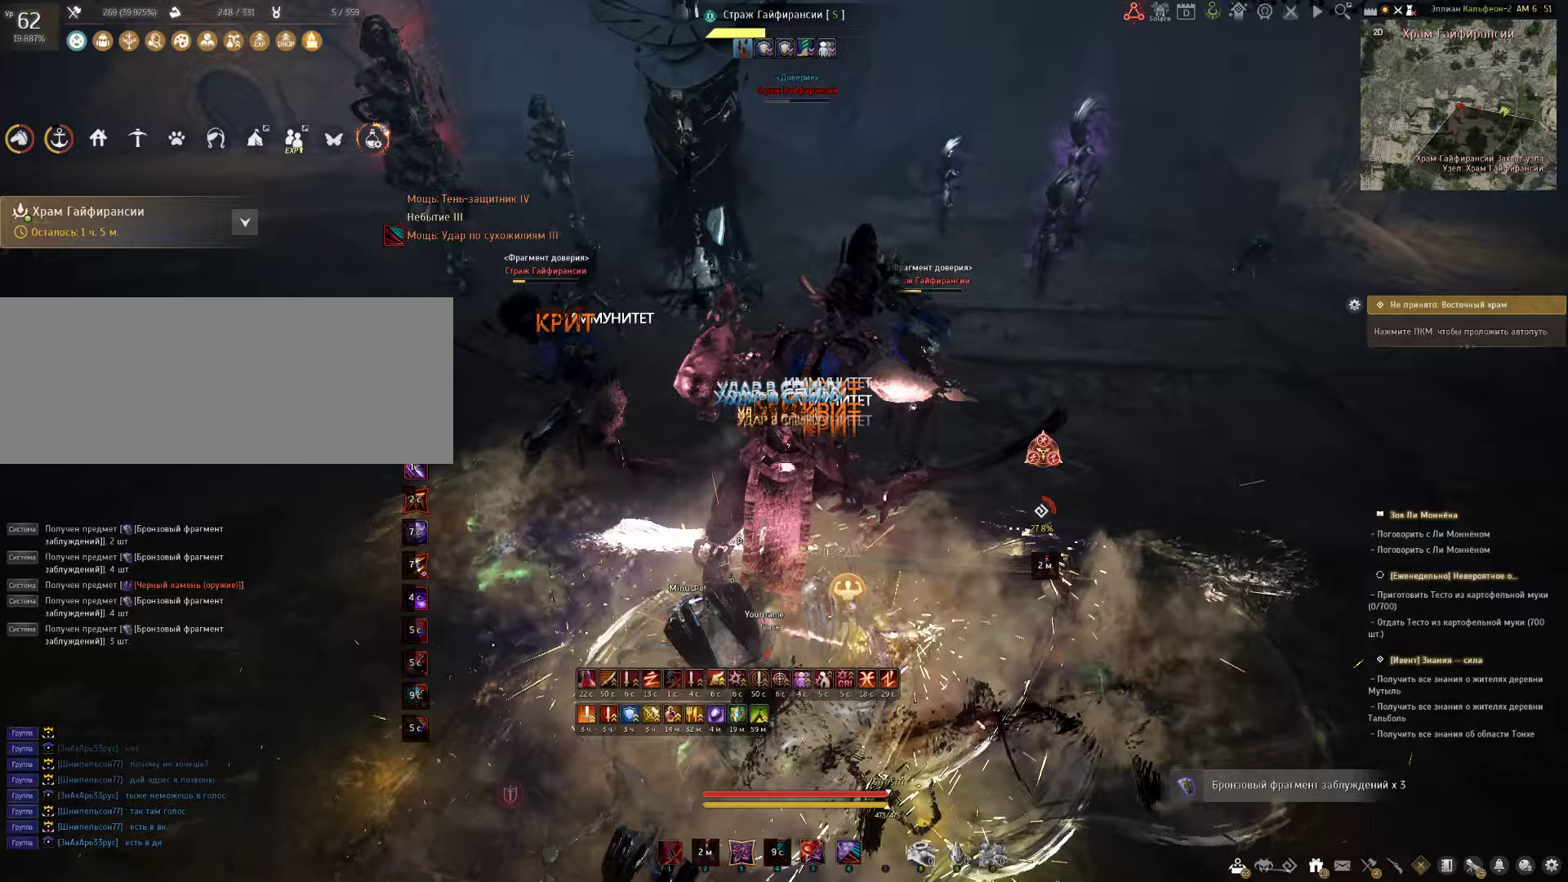
{"keys": ["a", "shift"], "mouse": [], "events": [[200, "mouse_left", "up"], [433, "shift", "down"], [483, "a", "down"]]}
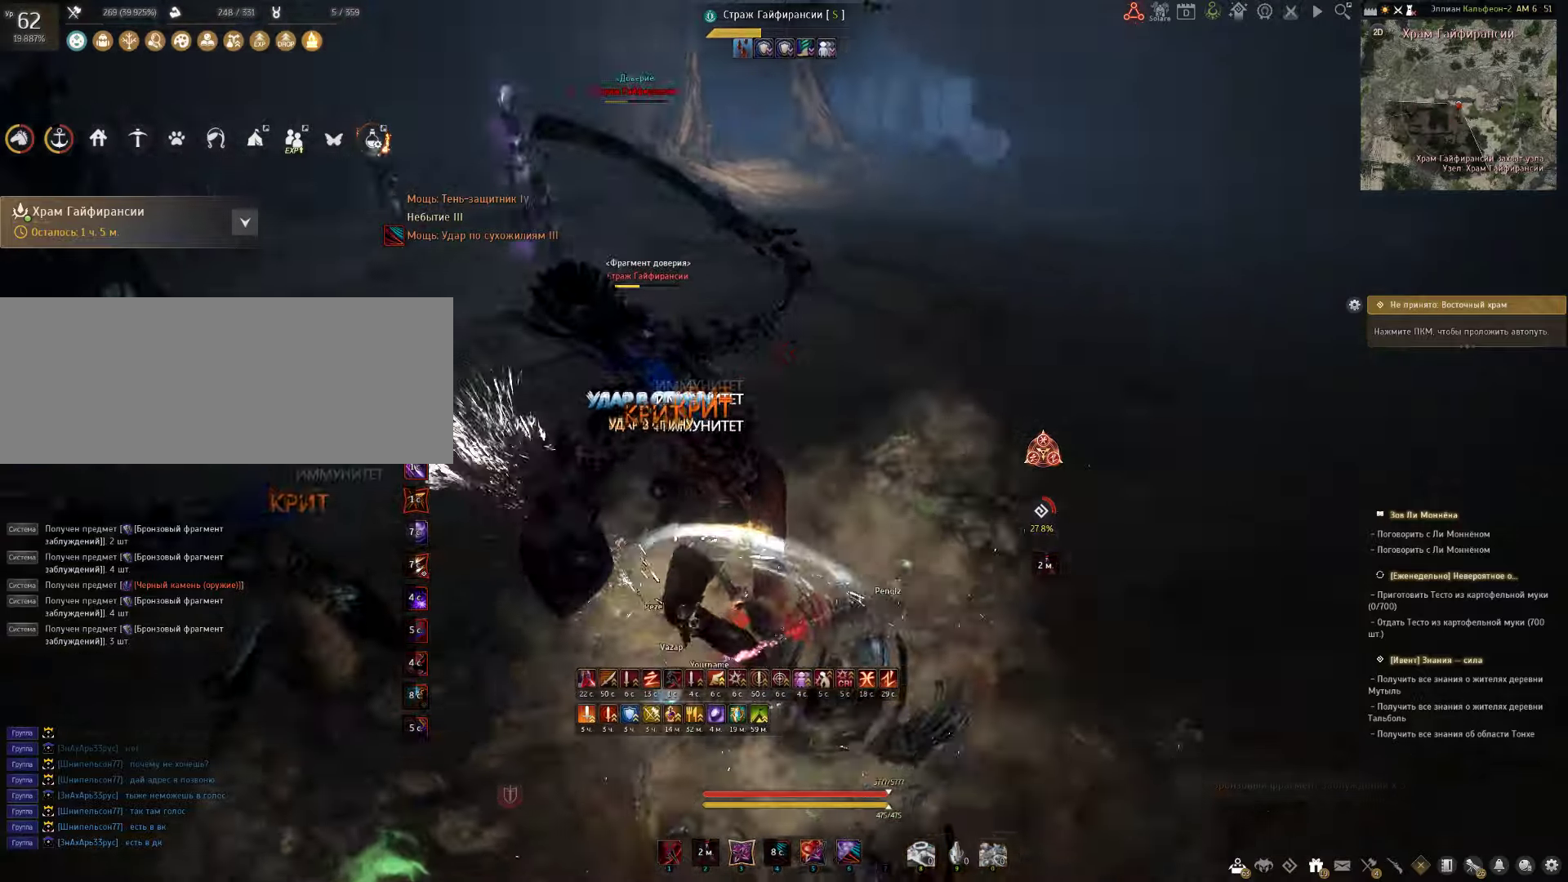
{"keys": [], "mouse": ["left", "right"], "events": [[150, "shift", "up"], [317, "mouse_left", "down"], [433, "a", "up"], [467, "mouse_right", "down"]]}
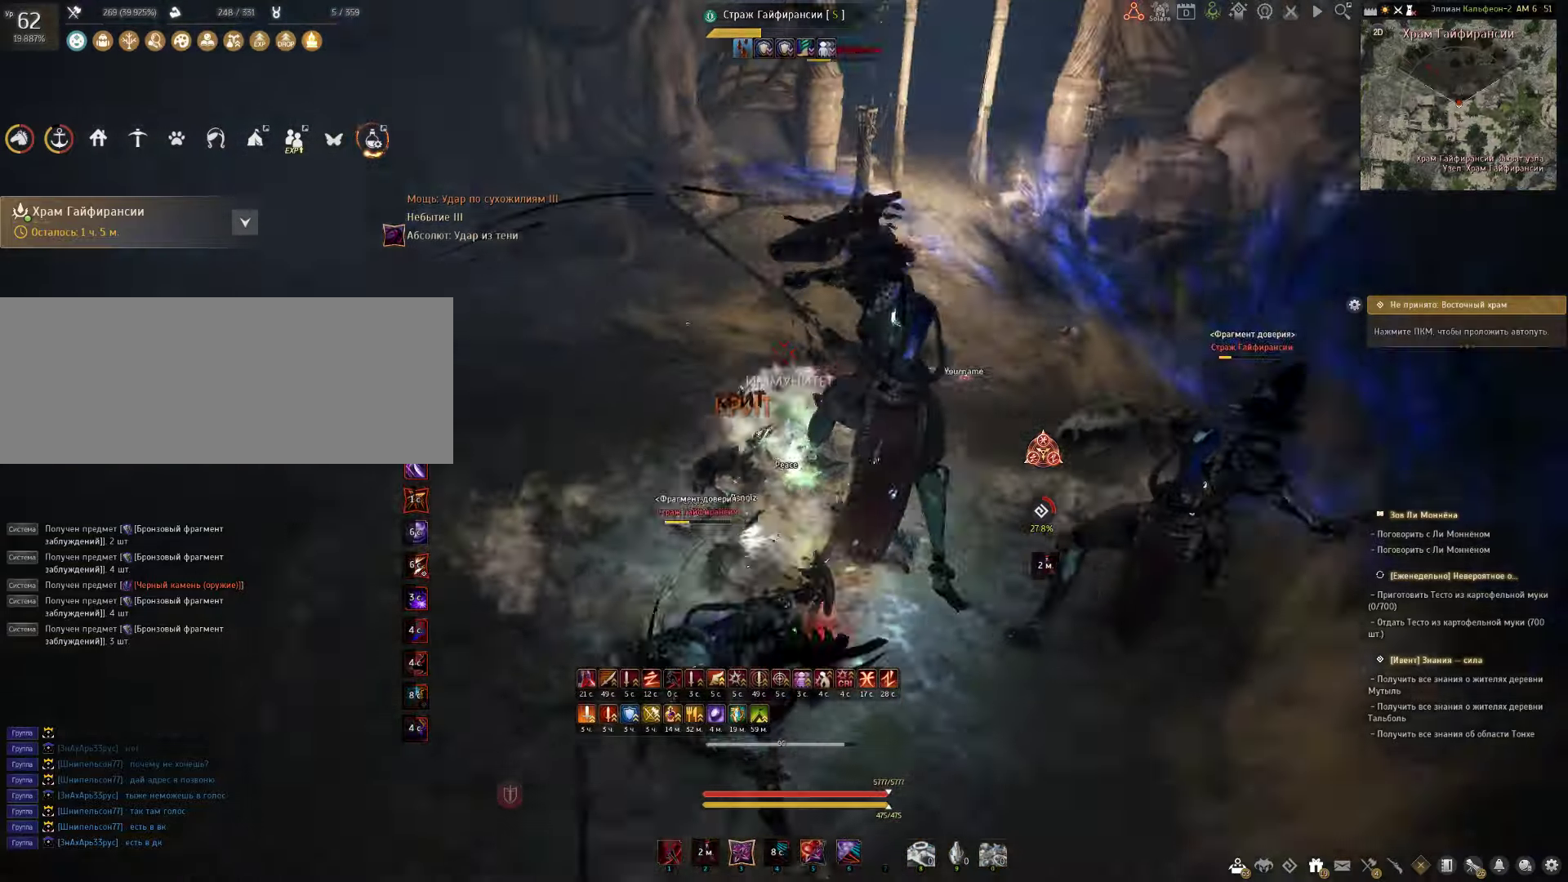
{"keys": [], "mouse": ["left", "right"], "events": []}
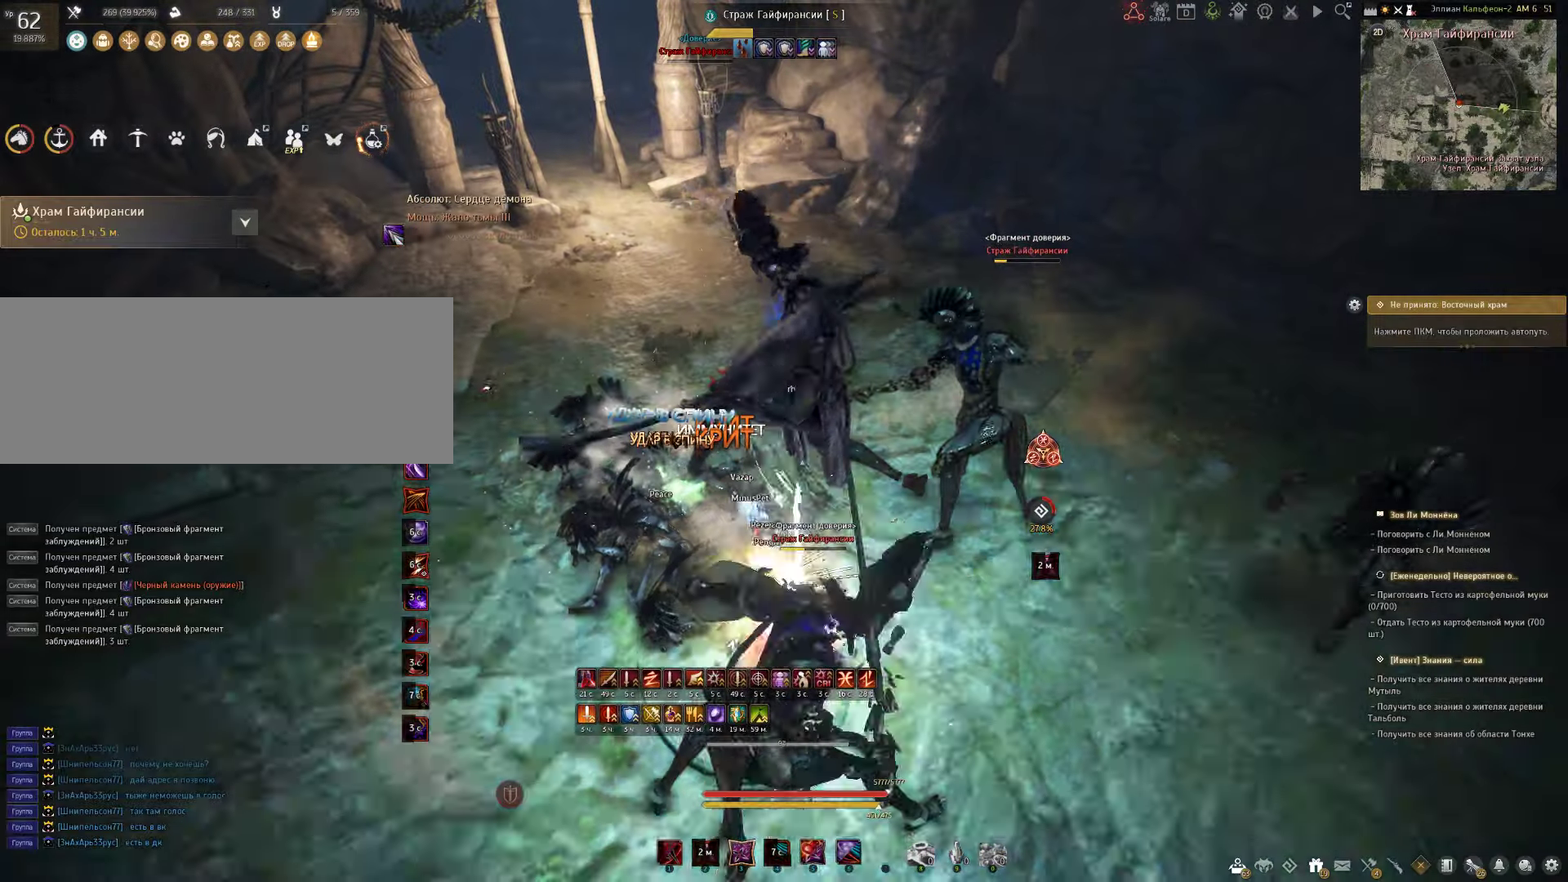
{"keys": ["shift"], "mouse": ["right"], "events": [[150, "mouse_left", "up"], [150, "shift", "down"]]}
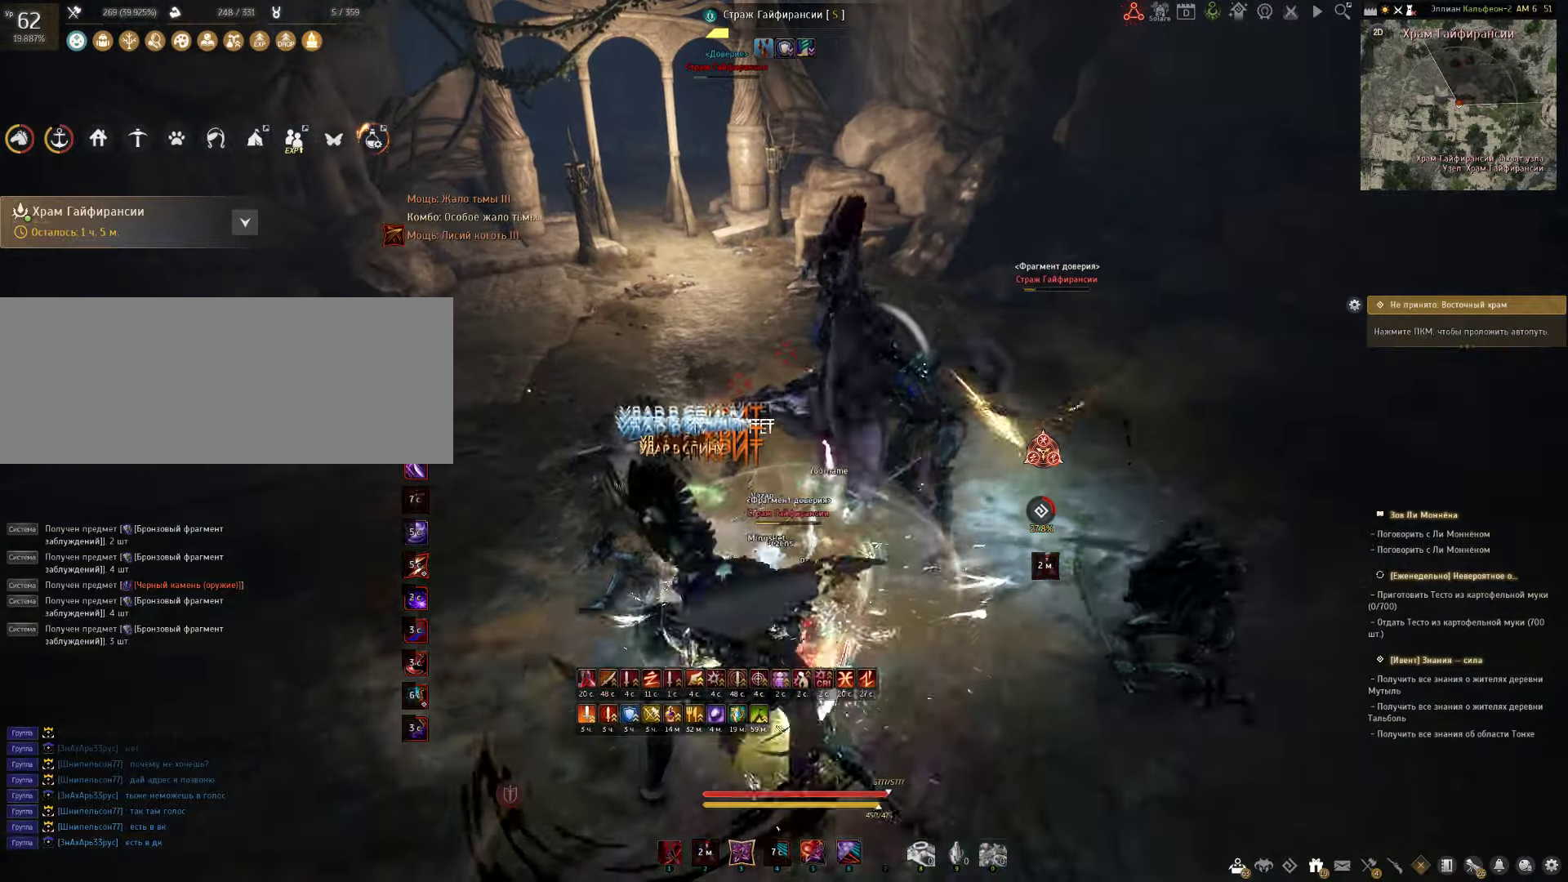
{"keys": ["c", "s"], "mouse": [], "events": [[183, "mouse_right", "up"], [217, "shift", "up"], [250, "s", "down"], [317, "c", "down"]]}
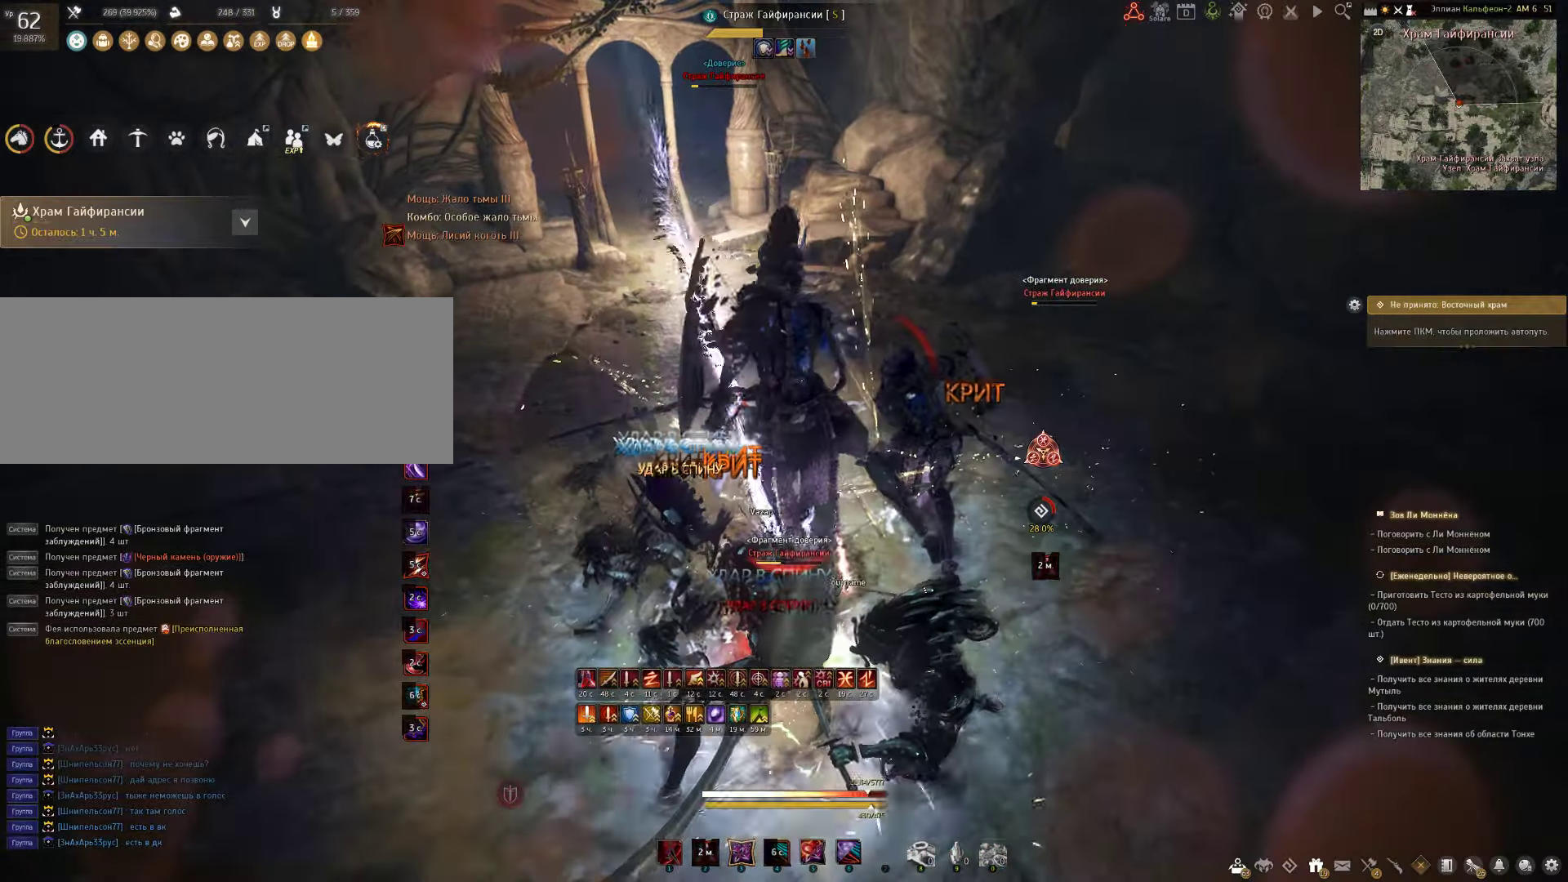
{"keys": [], "mouse": [], "events": [[350, "c", "up"], [433, "s", "up"]]}
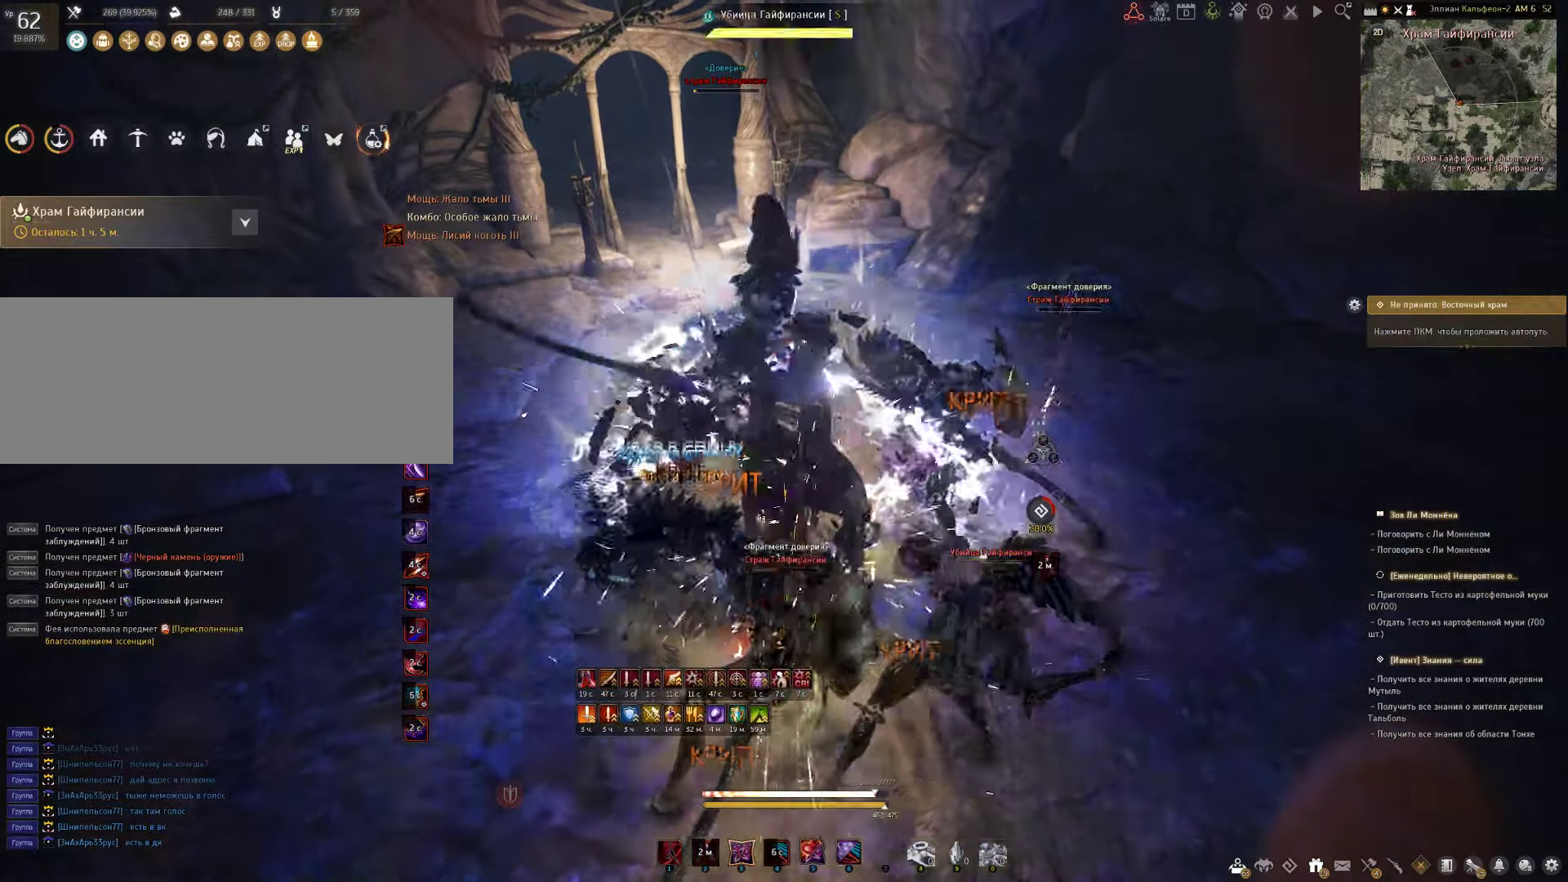
{"keys": ["shift", "space"], "mouse": [], "events": [[383, "shift", "down"], [500, "space", "down"]]}
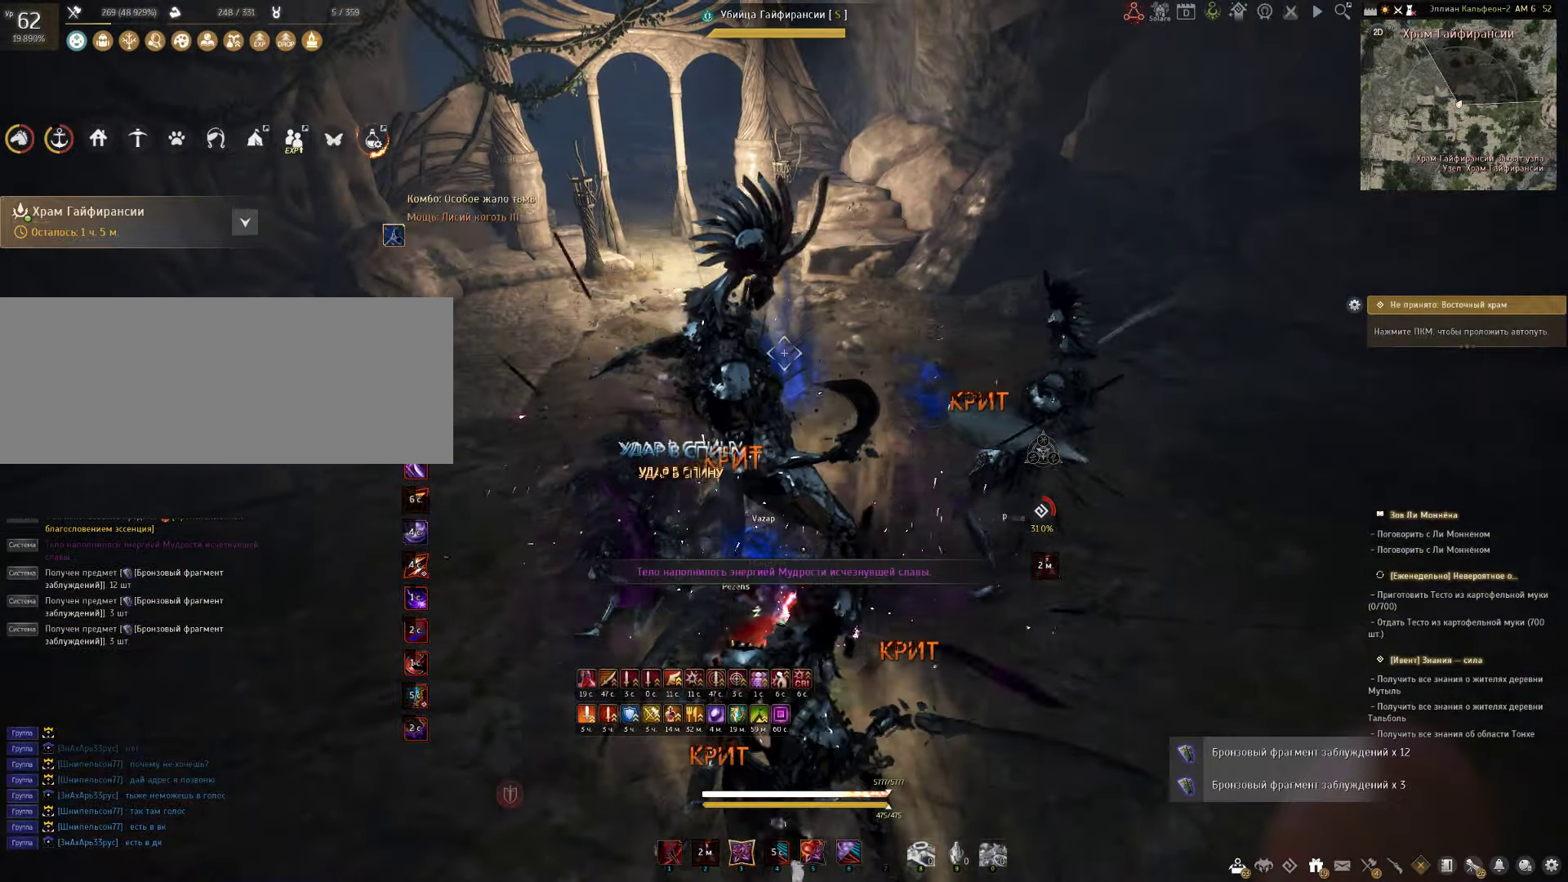
{"keys": ["d"], "mouse": ["left"], "events": [[100, "shift", "up"], [100, "space", "up"], [200, "s", "down"], [233, "q", "down"], [333, "s", "up"], [367, "d", "down"], [367, "q", "up"], [483, "mouse_left", "down"]]}
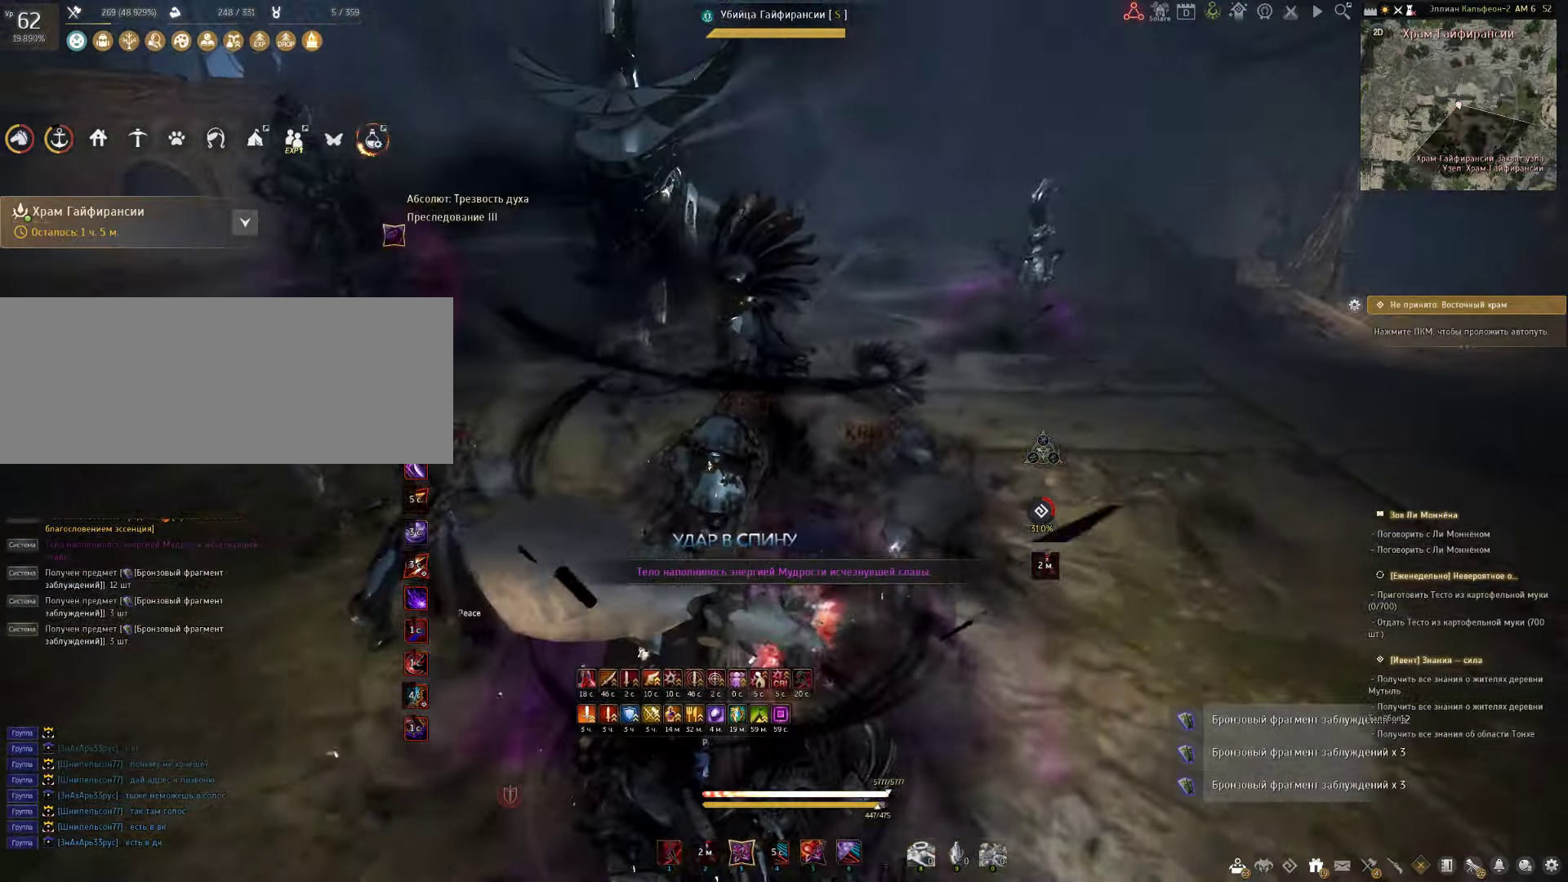
{"keys": [], "mouse": [], "events": [[167, "mouse_left", "up"], [400, "d", "up"]]}
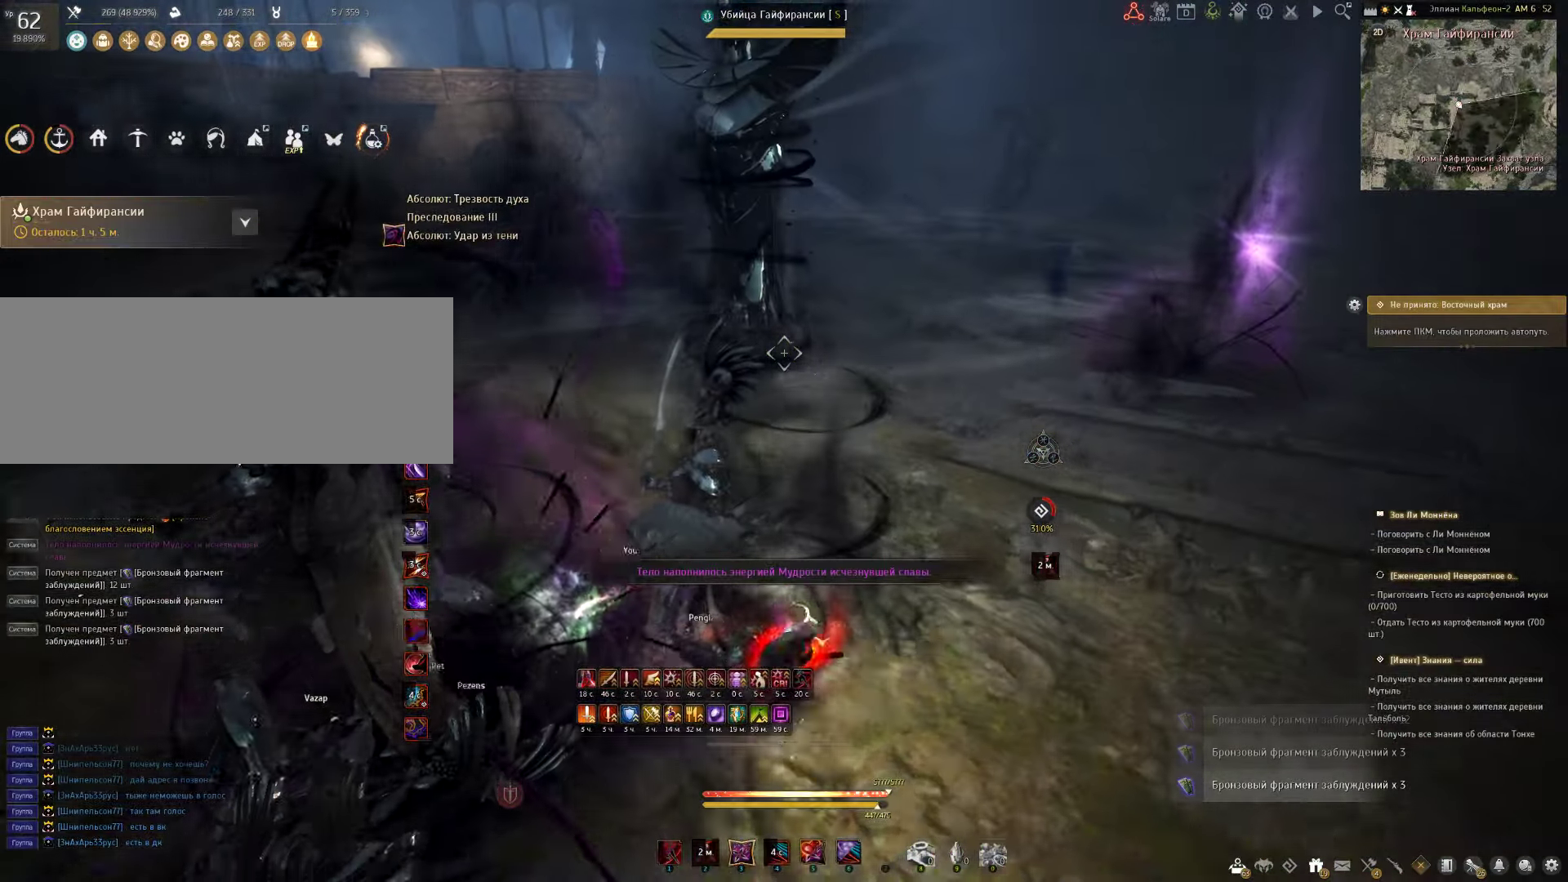
{"keys": [], "mouse": [], "events": []}
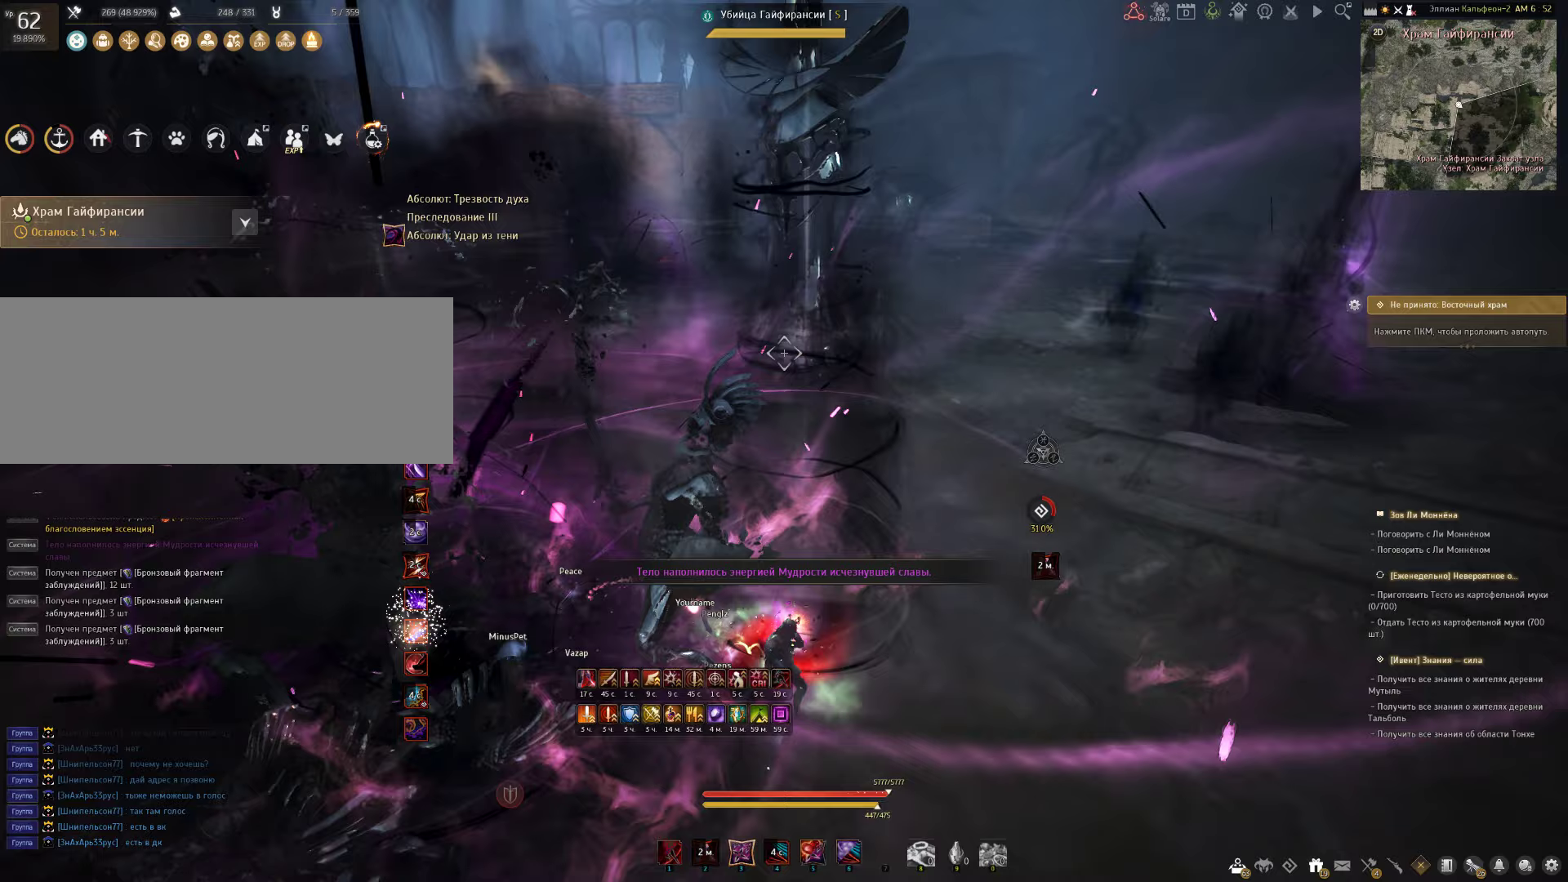
{"keys": [], "mouse": [], "events": []}
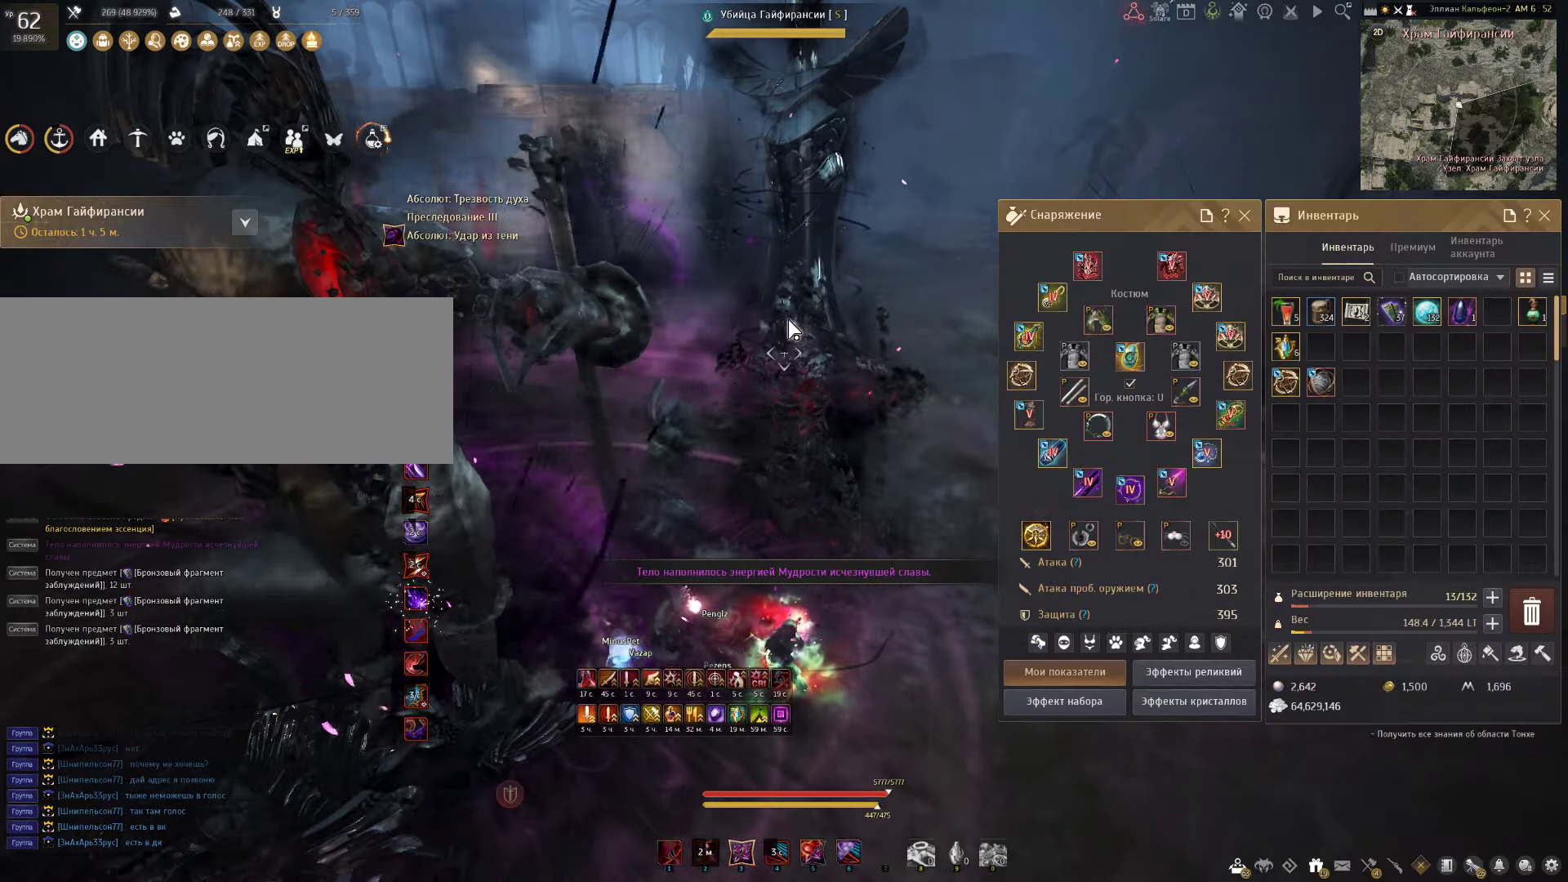
{"keys": [], "mouse": [], "events": []}
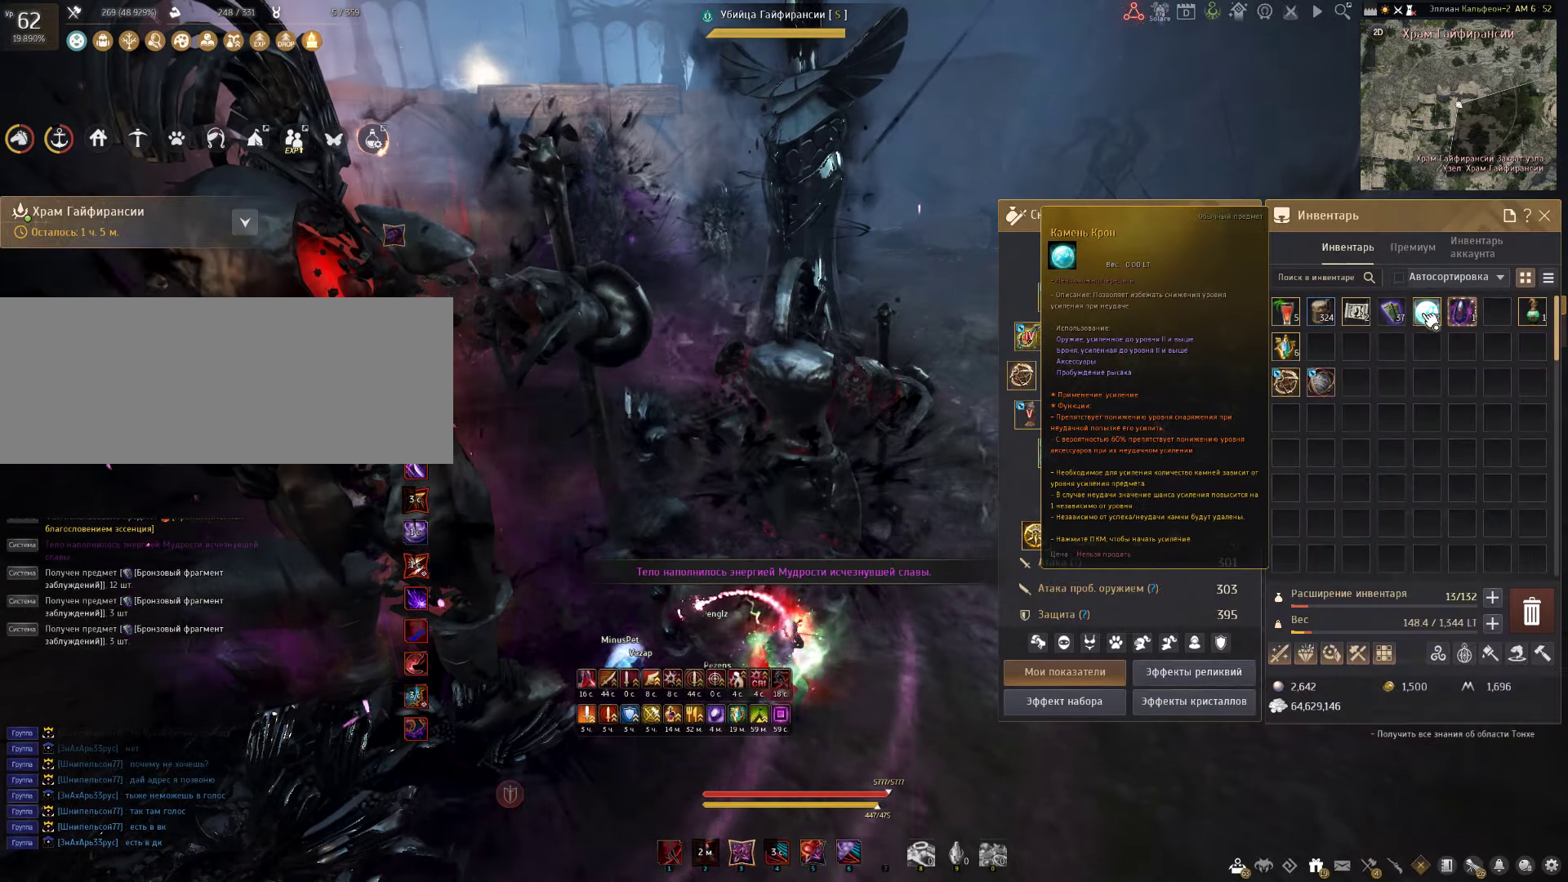
{"keys": [], "mouse": [], "events": [[283, "mouse_right", "down"], [350, "mouse_right", "up"]]}
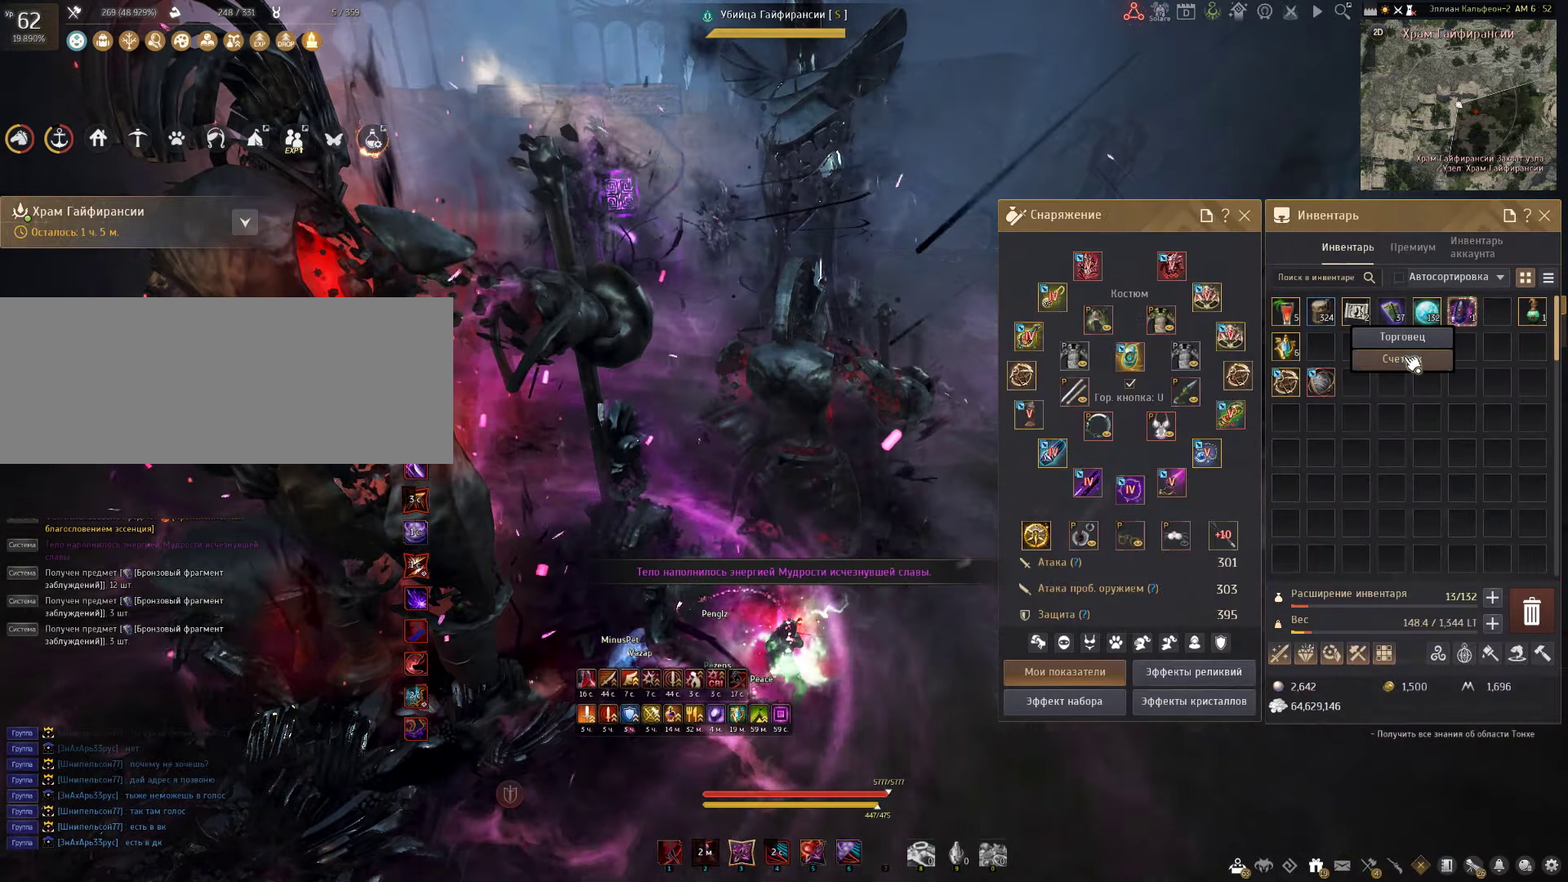
{"keys": [], "mouse": [], "events": [[400, "mouse_left", "down"], [483, "mouse_left", "up"]]}
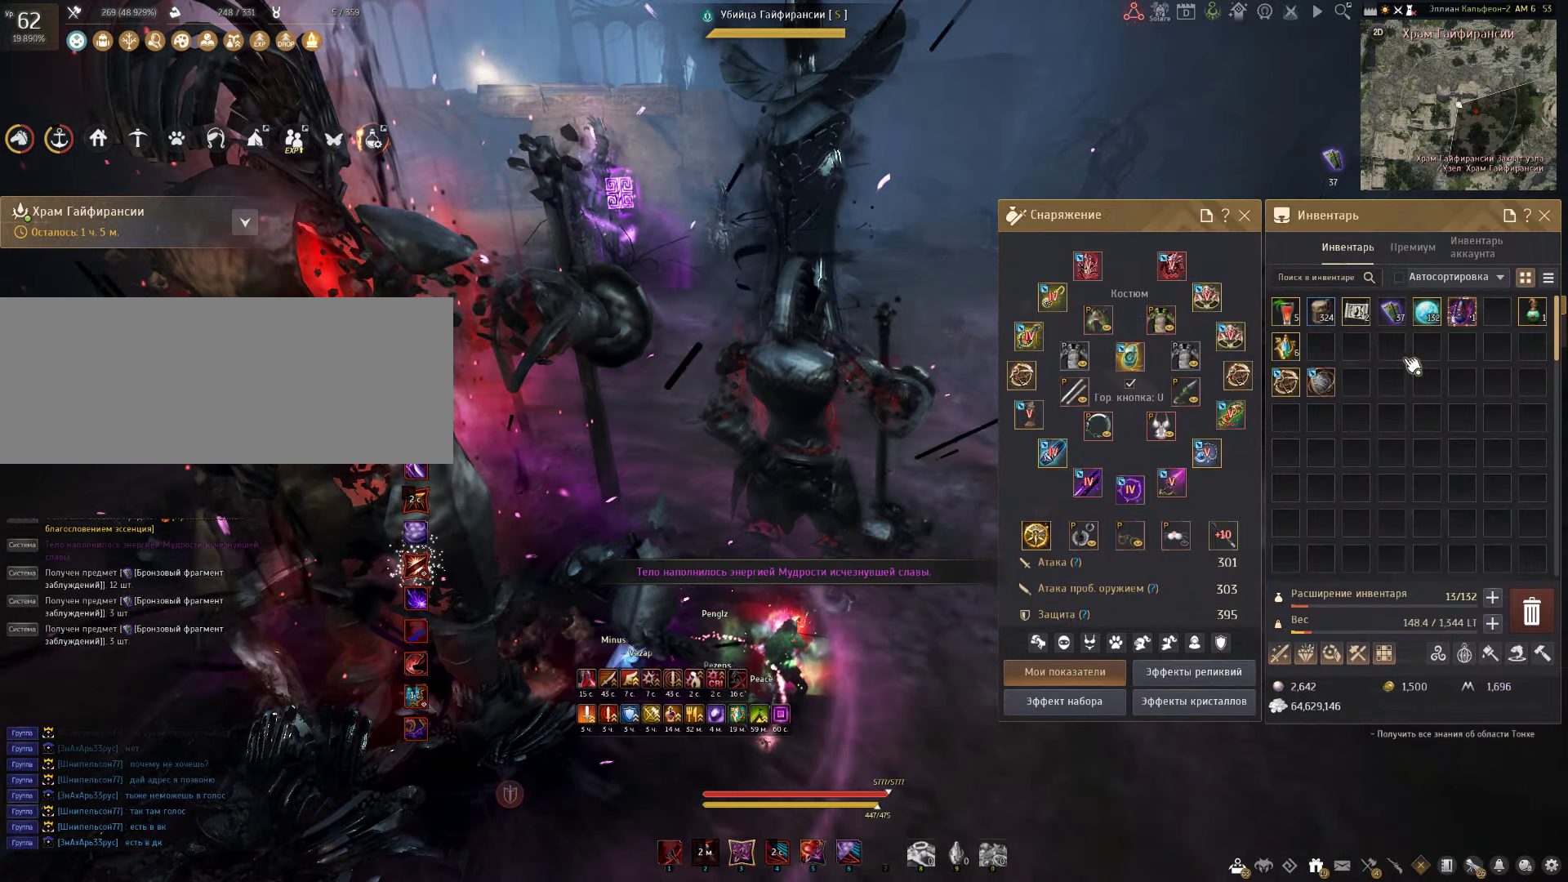
{"keys": [], "mouse": ["left"], "events": [[483, "mouse_left", "down"]]}
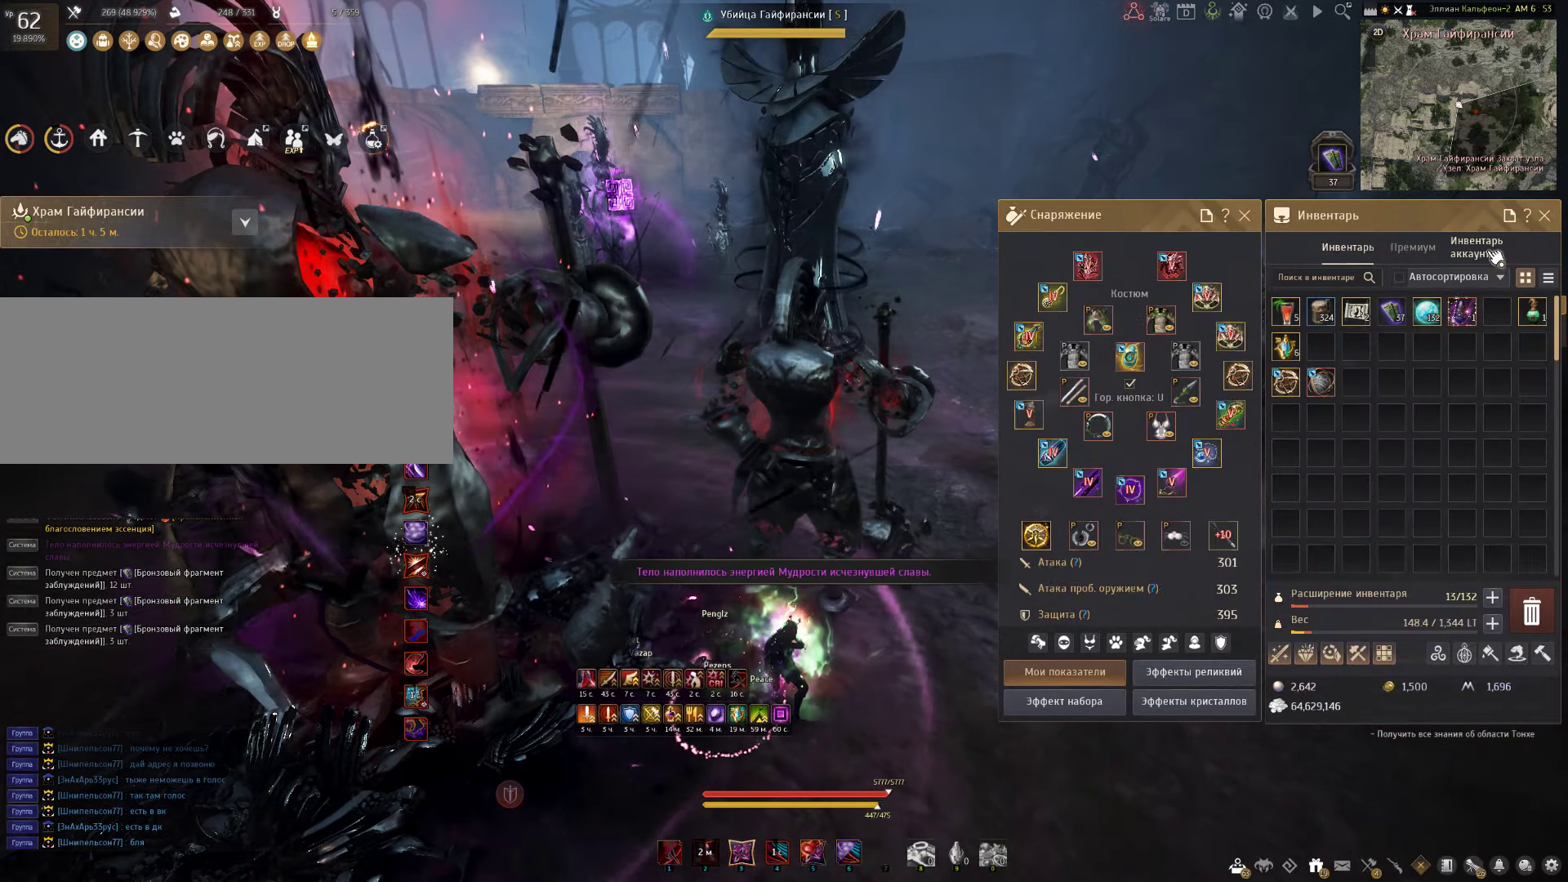
{"keys": [], "mouse": [], "events": [[50, "mouse_left", "up"]]}
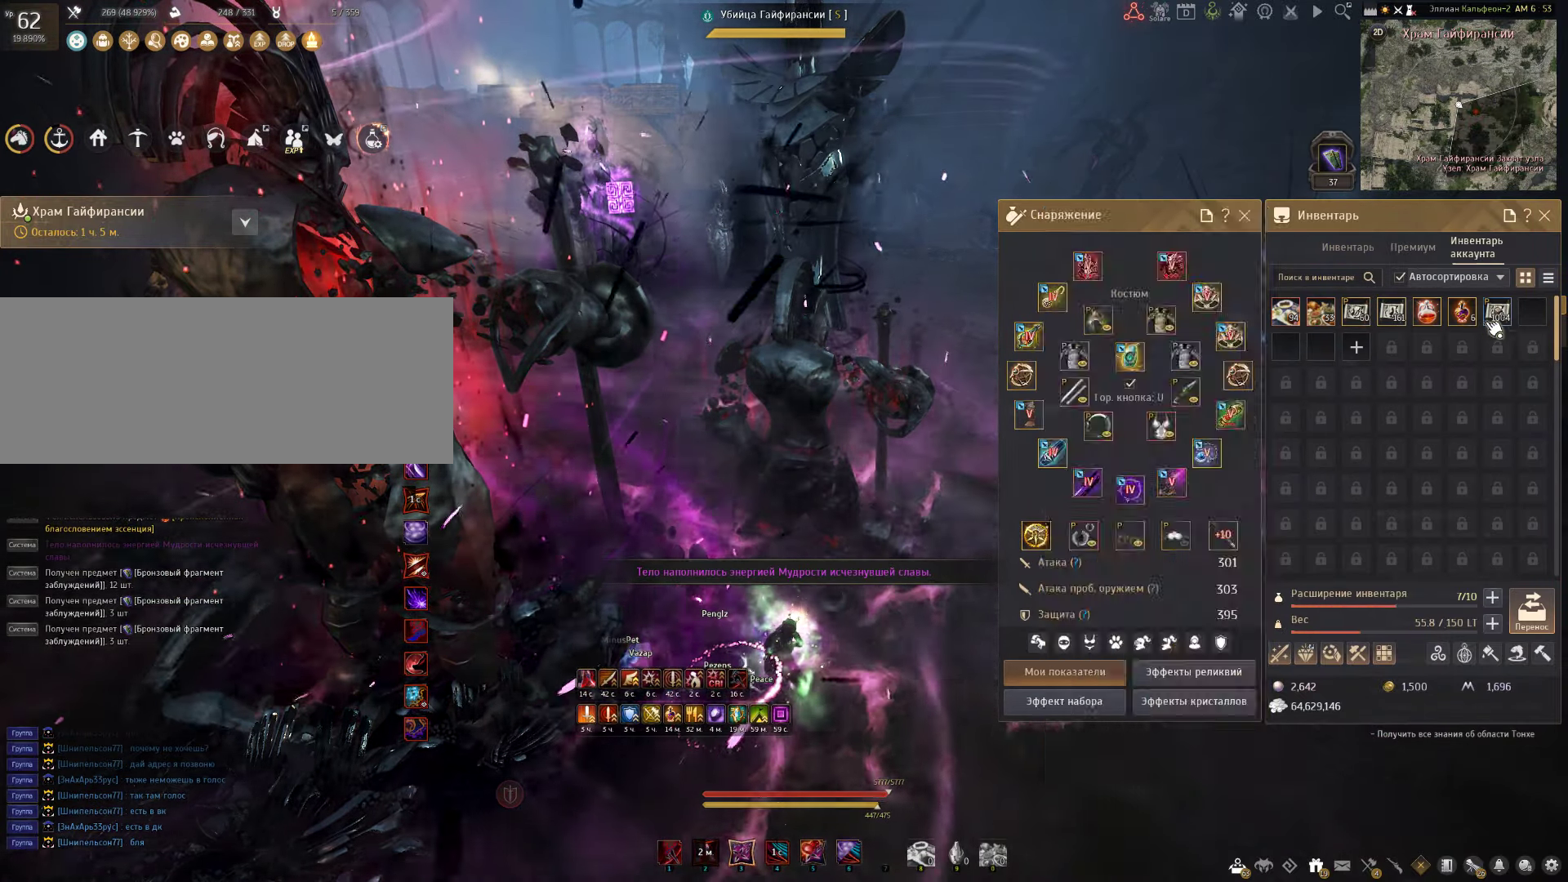
{"keys": [], "mouse": ["right"], "events": [[167, "mouse_right", "down"], [217, "mouse_right", "up"], [500, "mouse_right", "down"]]}
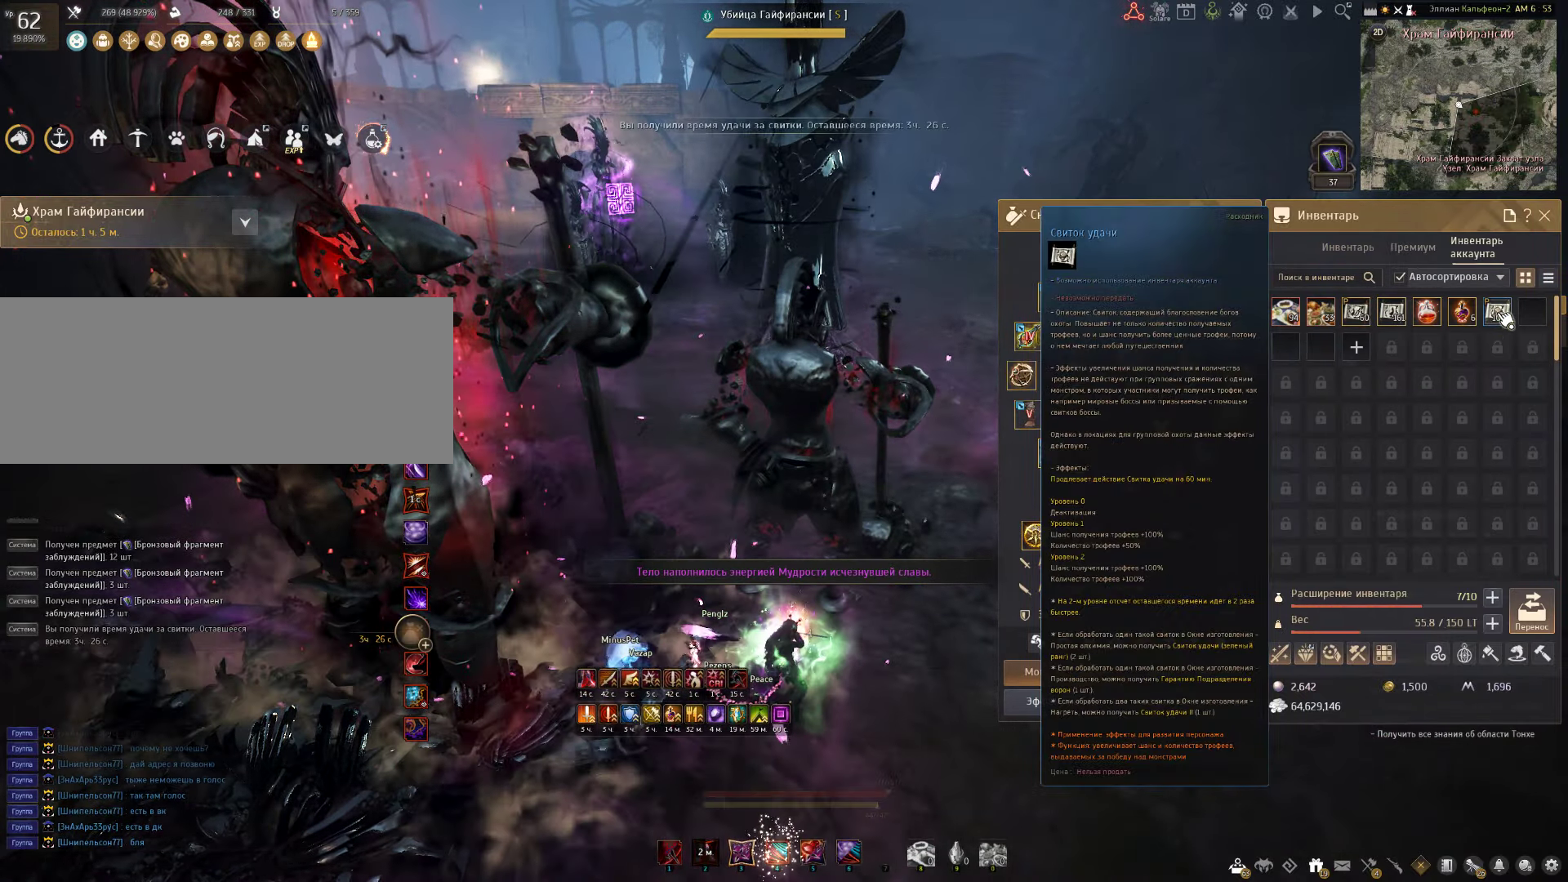
{"keys": [], "mouse": [], "events": [[67, "mouse_right", "up"]]}
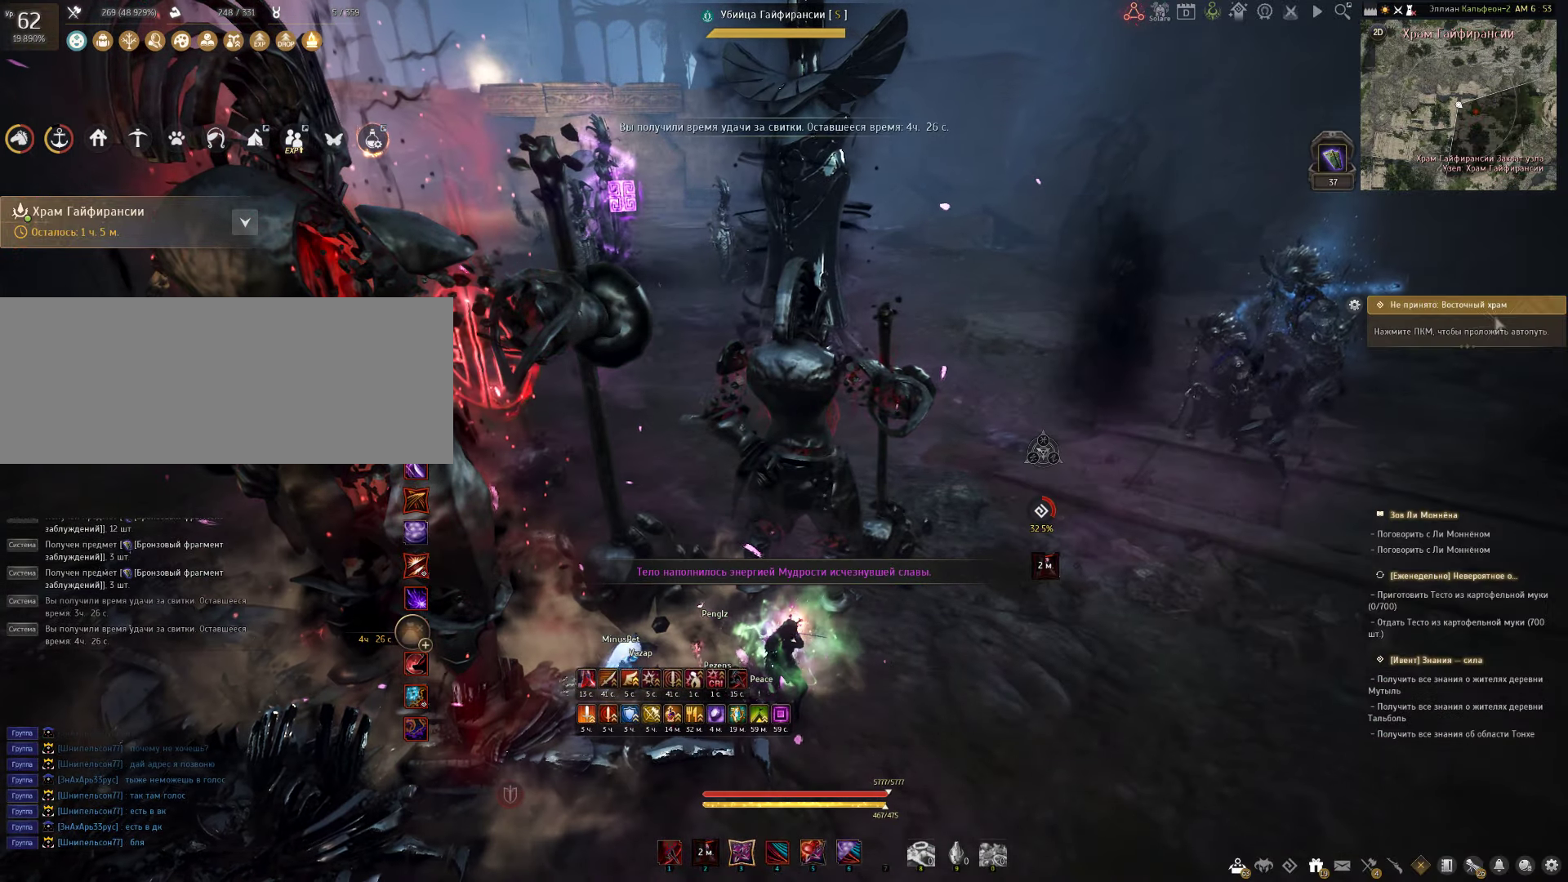
{"keys": [], "mouse": [], "events": []}
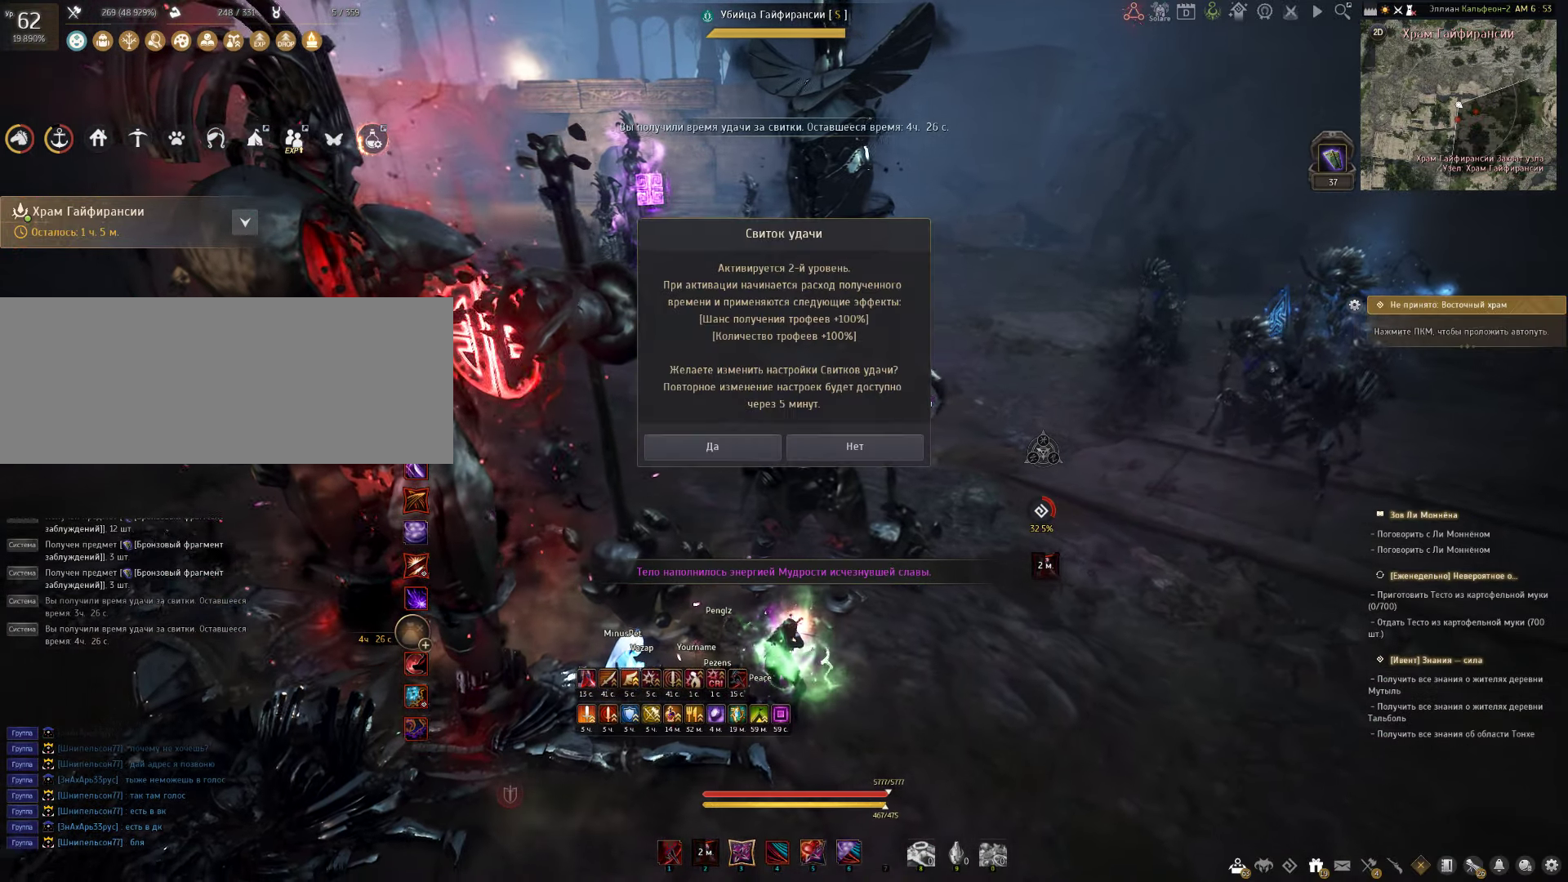
{"keys": [], "mouse": [], "events": []}
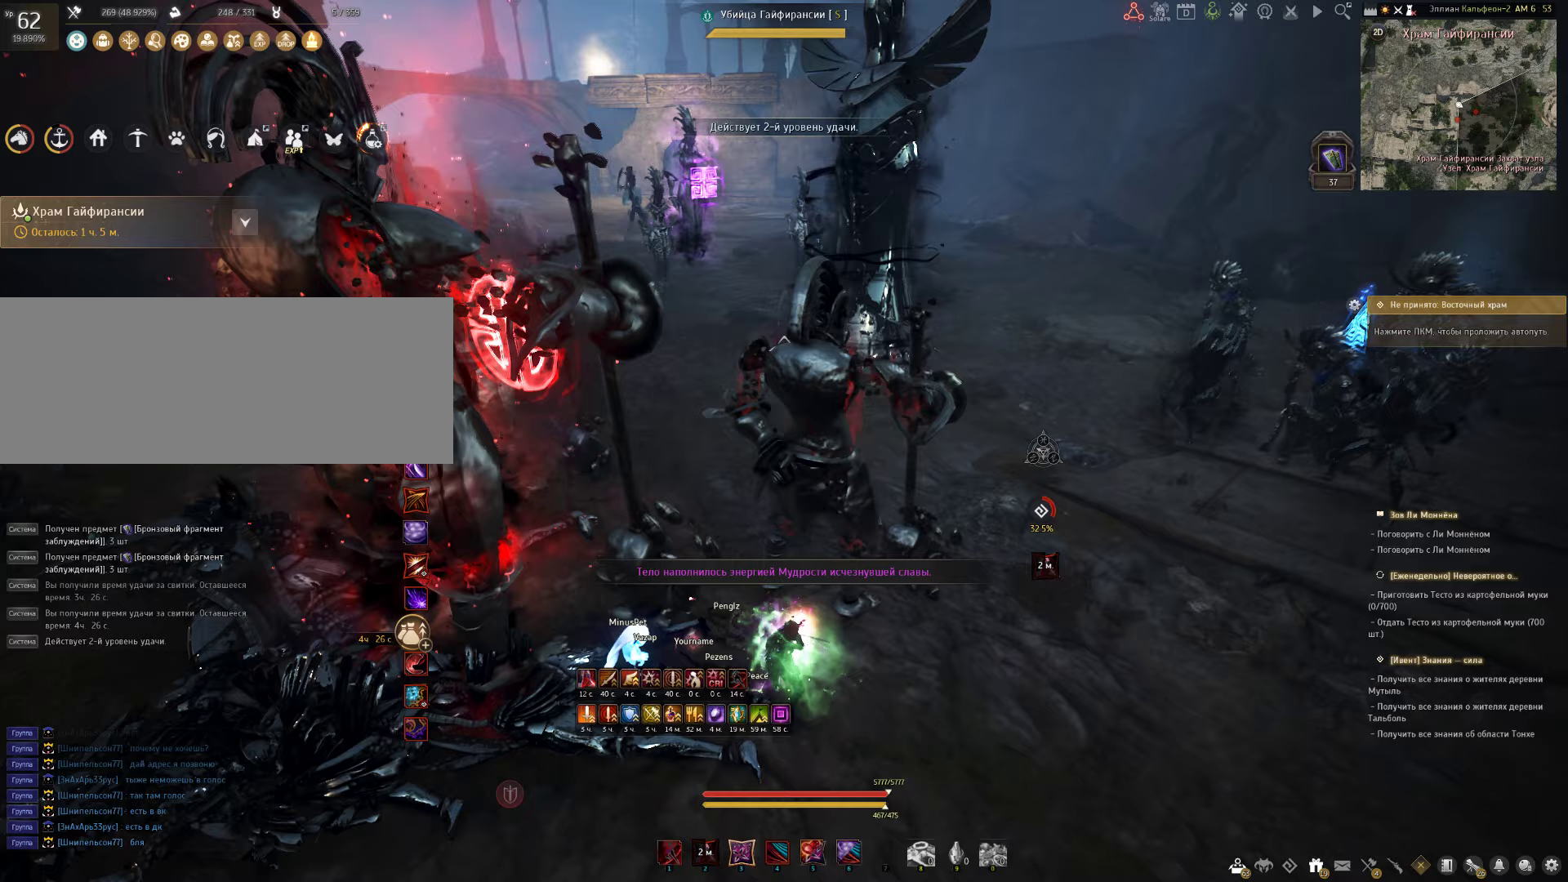
{"keys": ["d"], "mouse": [], "events": [[167, "d", "down"]]}
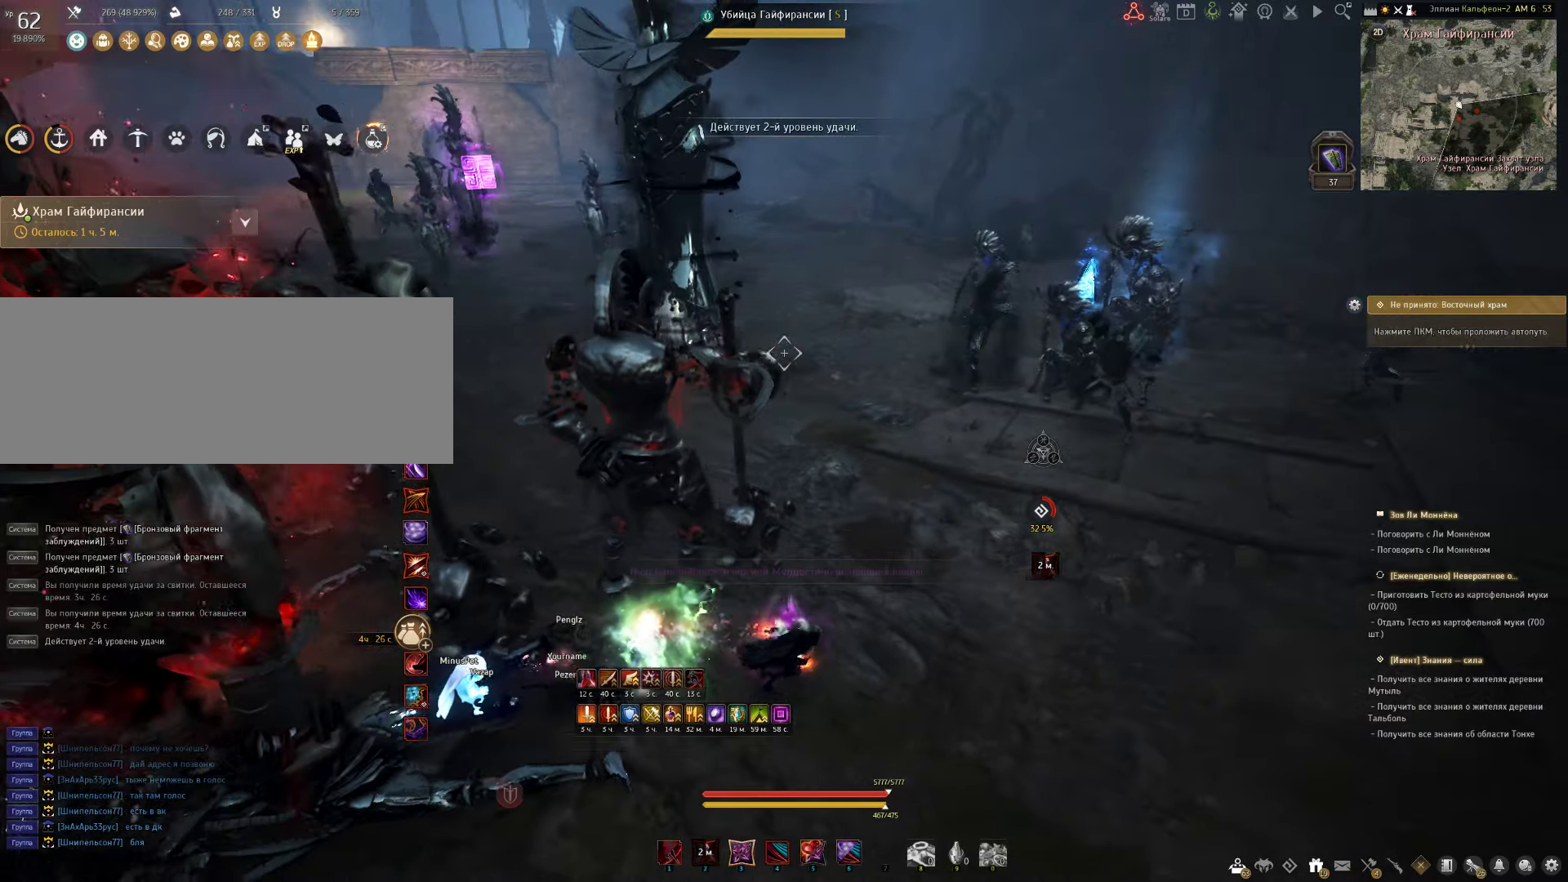
{"keys": ["q", "s"], "mouse": [], "events": [[217, "mouse_left", "down"], [300, "mouse_left", "up"], [383, "d", "up"], [450, "s", "down"], [467, "q", "down"]]}
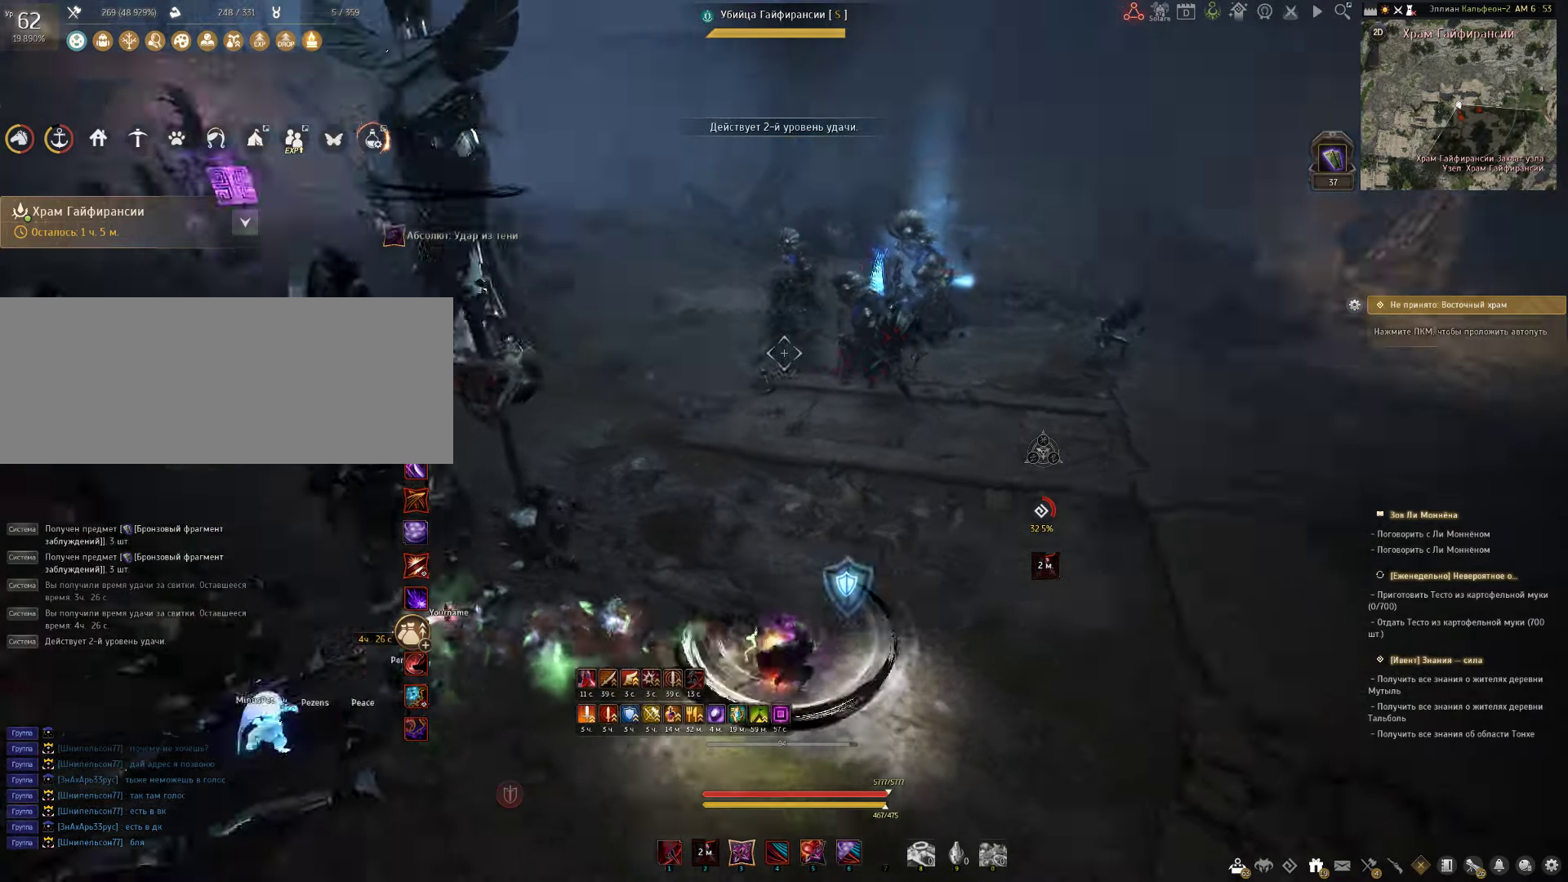
{"keys": ["shift", "w"], "mouse": []}
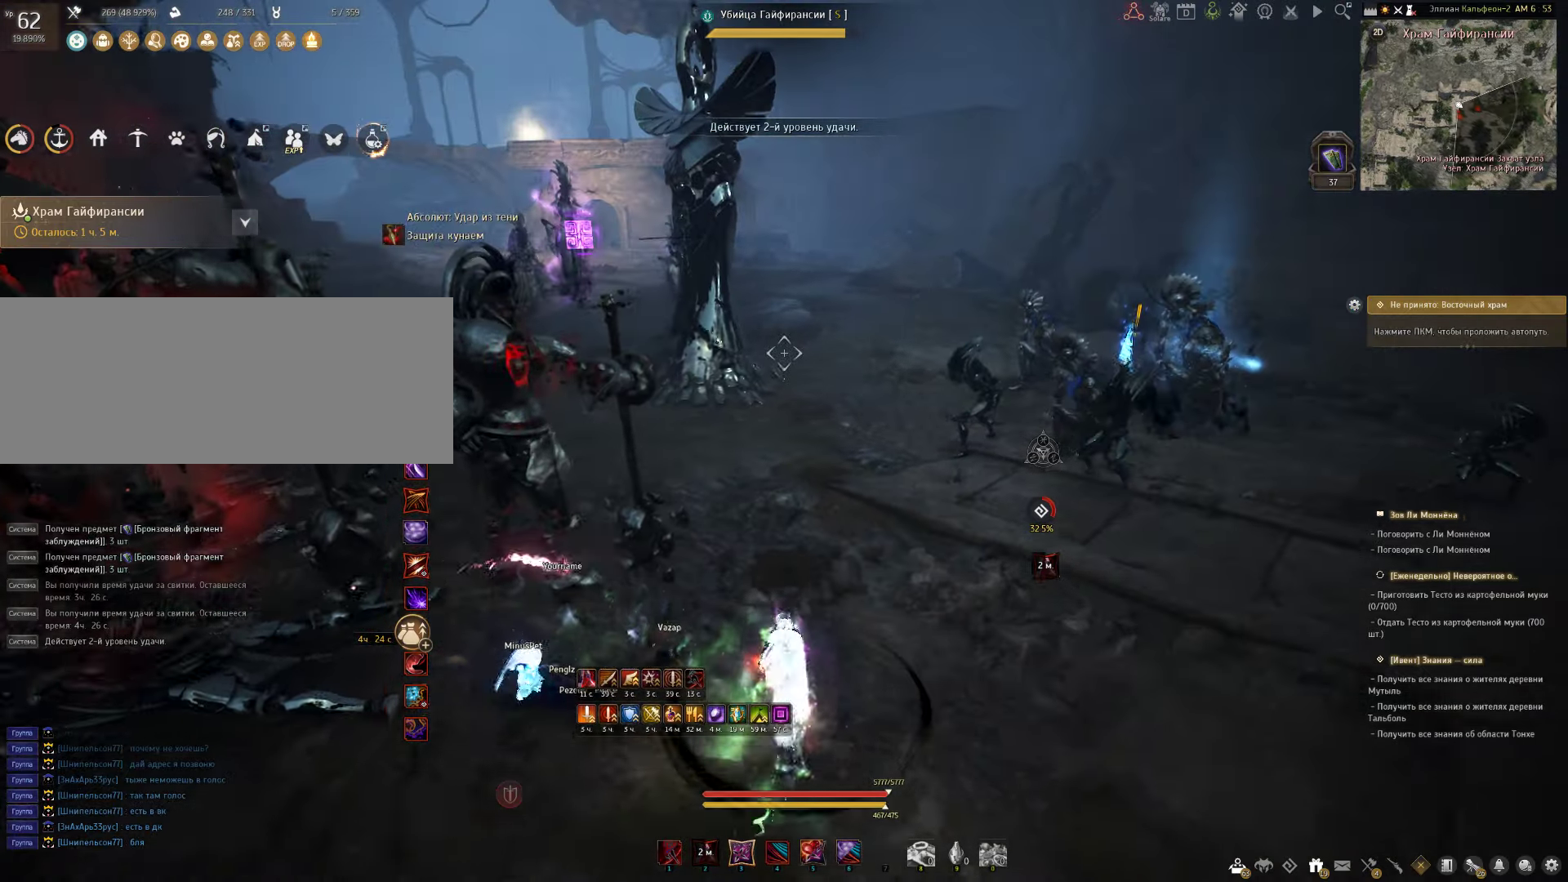
{"keys": ["shift", "w"], "mouse": [], "events": [[350, "f", "down"], [483, "f", "up"]]}
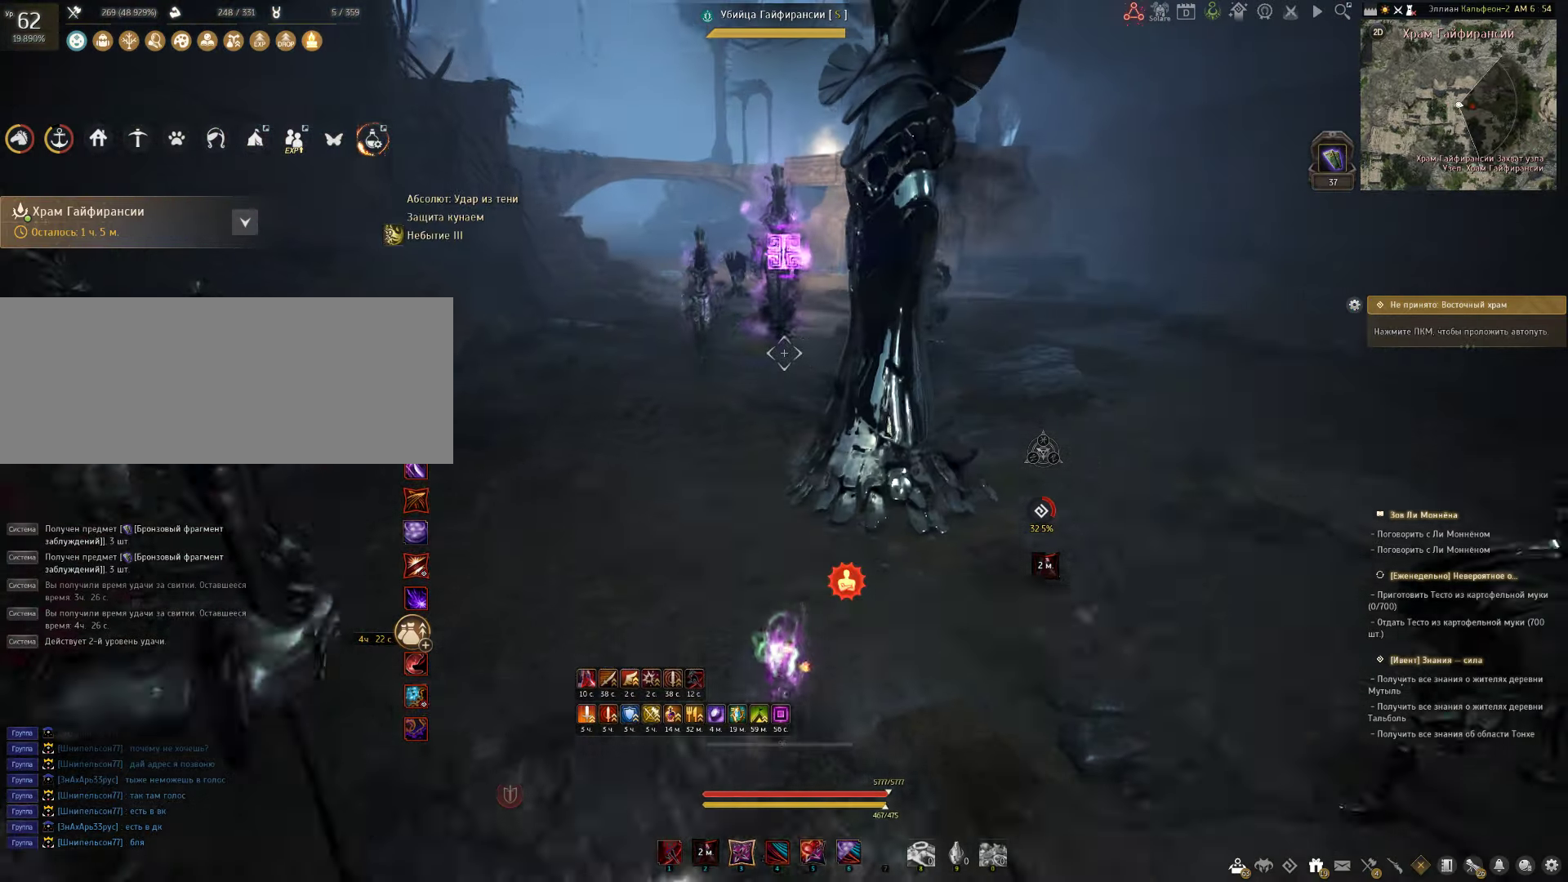
{"keys": ["shift", "w"], "mouse": [], "events": []}
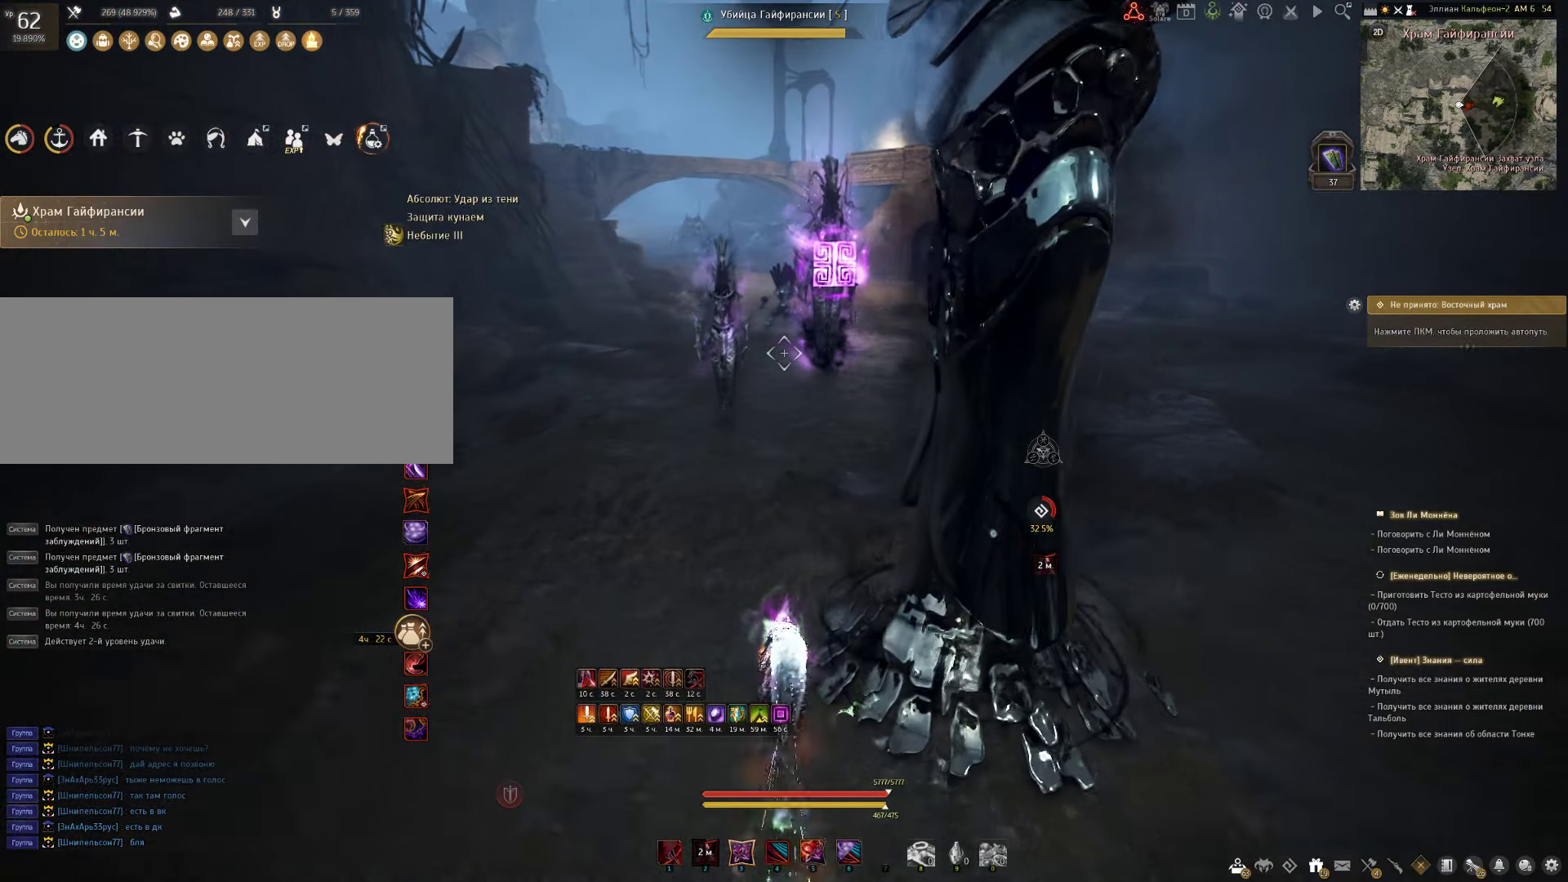
{"keys": ["shift", "w"], "mouse": [], "events": []}
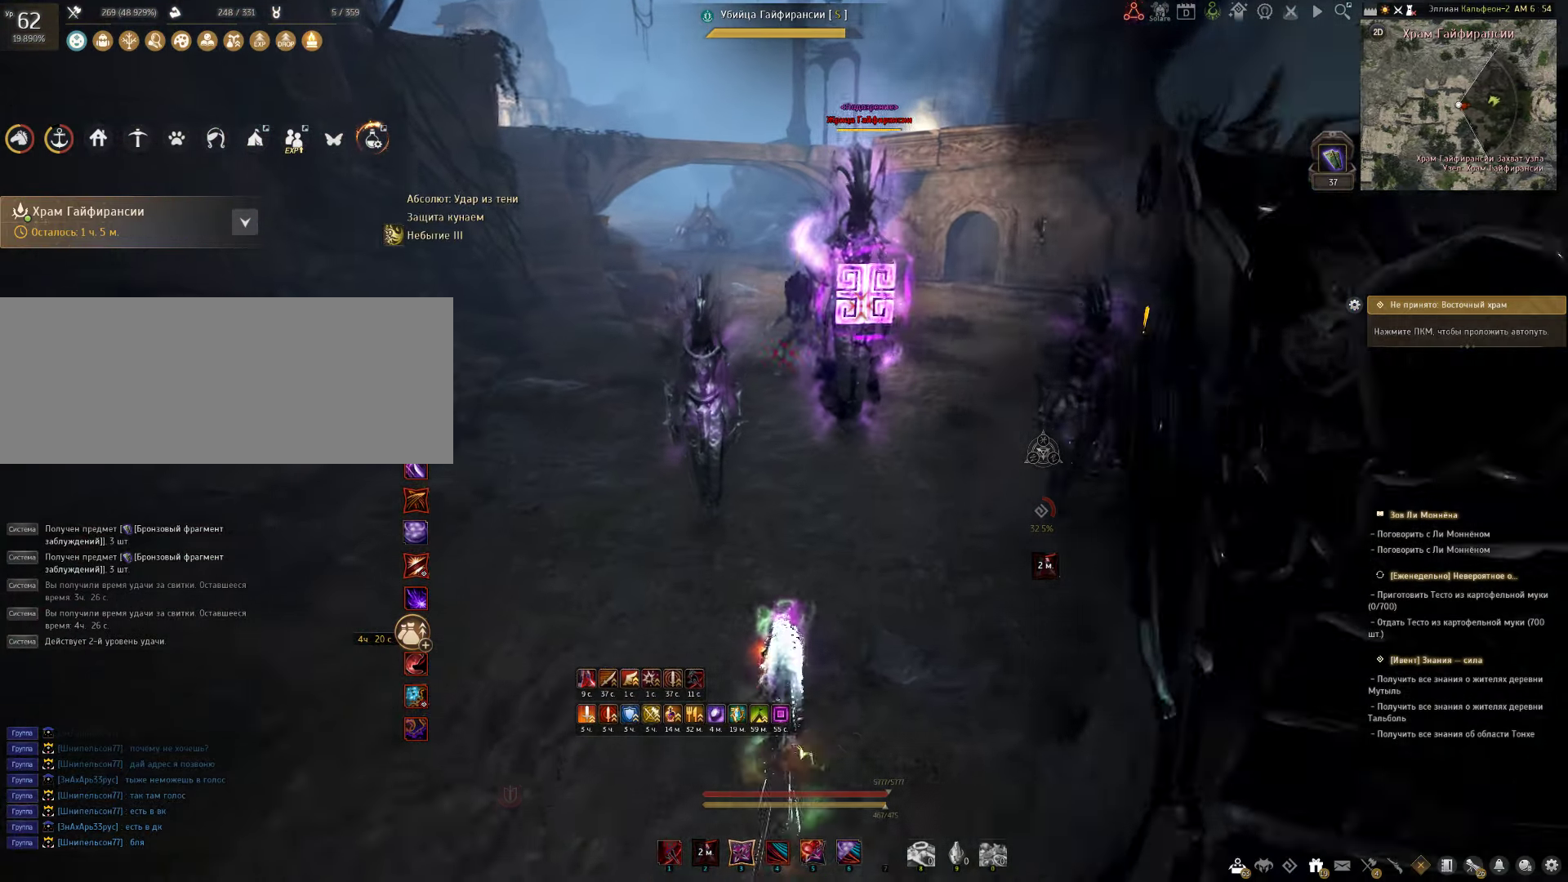
{"keys": ["shift", "w"], "mouse": [], "events": [[50, "f", "down"], [183, "f", "up"]]}
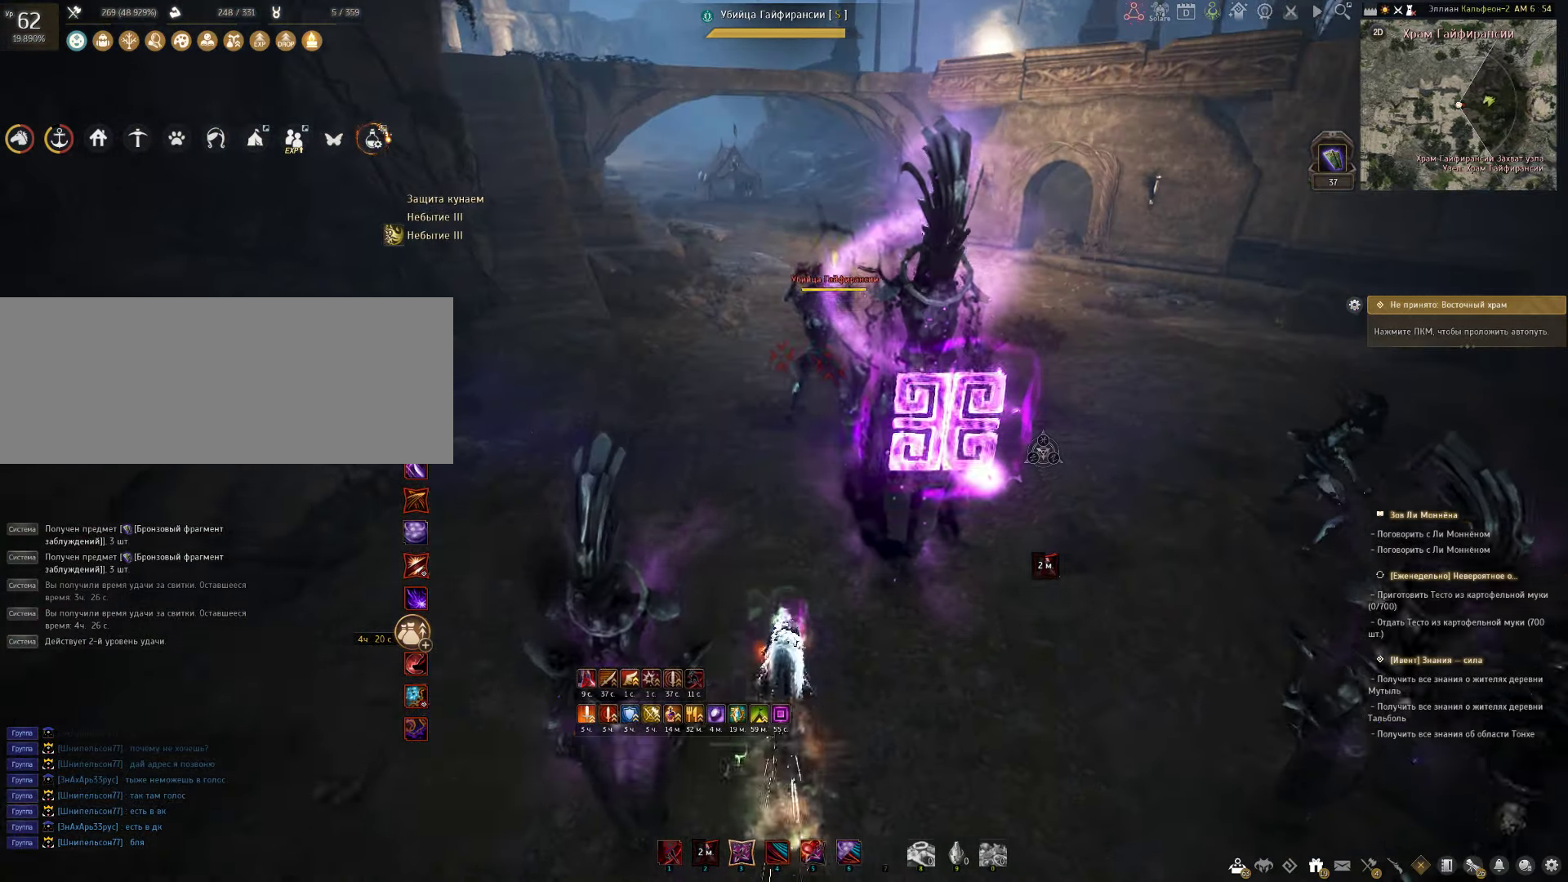
{"keys": [], "mouse": [], "events": [[217, "w", "up"], [233, "shift", "up"]]}
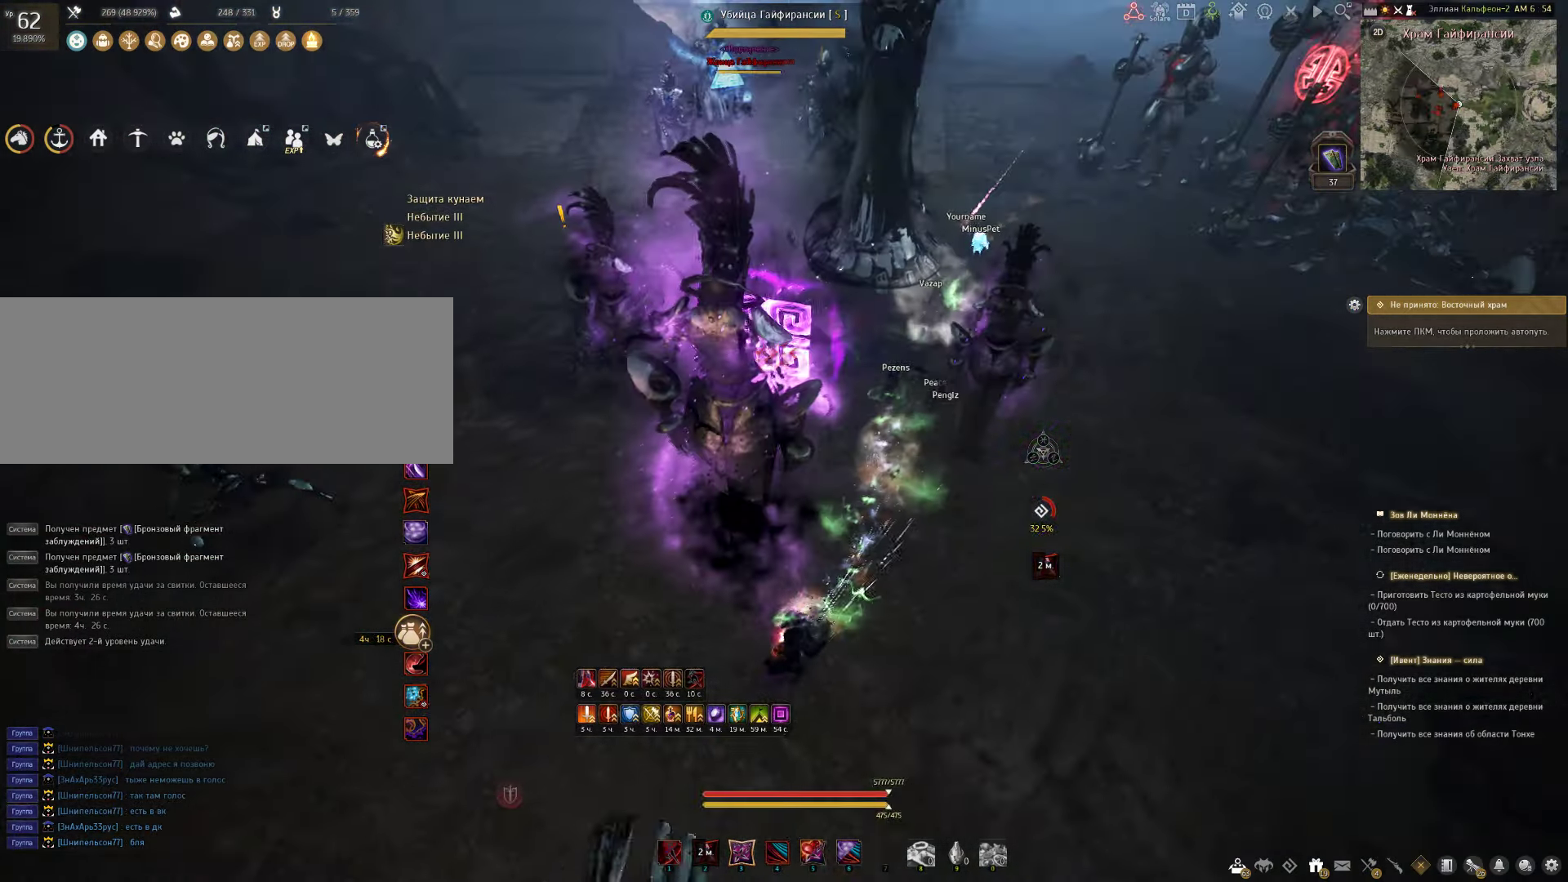
{"keys": [], "mouse": [], "events": [[150, "shift", "down"], [250, "mouse_left", "down"], [383, "mouse_left", "up"], [433, "shift", "up"]]}